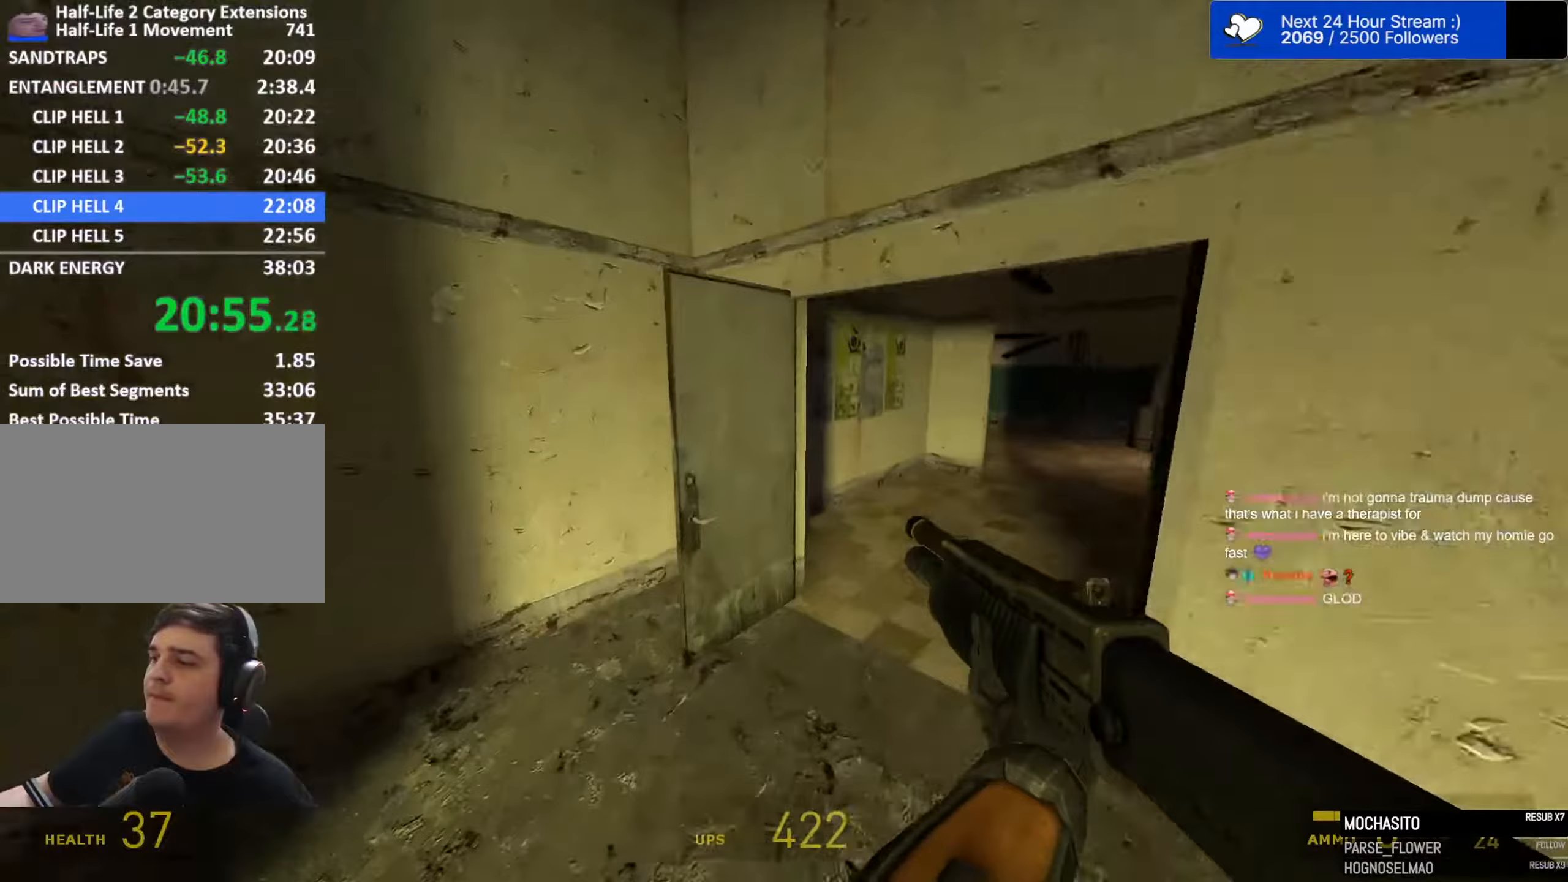
Gameplay with keyboard and mouse; each line is a JSON object with the keys and mouse buttons held at the frame after it (dt_ms = milliseconds from this image to that frame). "events" lists presses ("down") and releases ("up") of "1", "2", "3", "4", "5", "a", "alt", "c", "caps_lock", "ctrl", "d", "e", "f", "g", "q", "r", "s", "shift", "space", "t", "tab", "v", "w", "x", "z", "mouse_left", "mouse_wheel" and "mouse_right" between this image and that frame as [ms after this image, input, new state], when the widget could be followed in between. "mouse_left", "mouse_wheel", "mouse_right" = the "left", "wheel", "right" buttons of the "mouse" list. No other keys are recorded. "wheel" means that the mouse wheel is clicked or scrolled. Not read: mouse_move.
{"dt_ms": 167, "keys": ["ctrl", "d", "space"], "mouse": [], "events": [[17, "a", "up"], [17, "d", "down"]]}
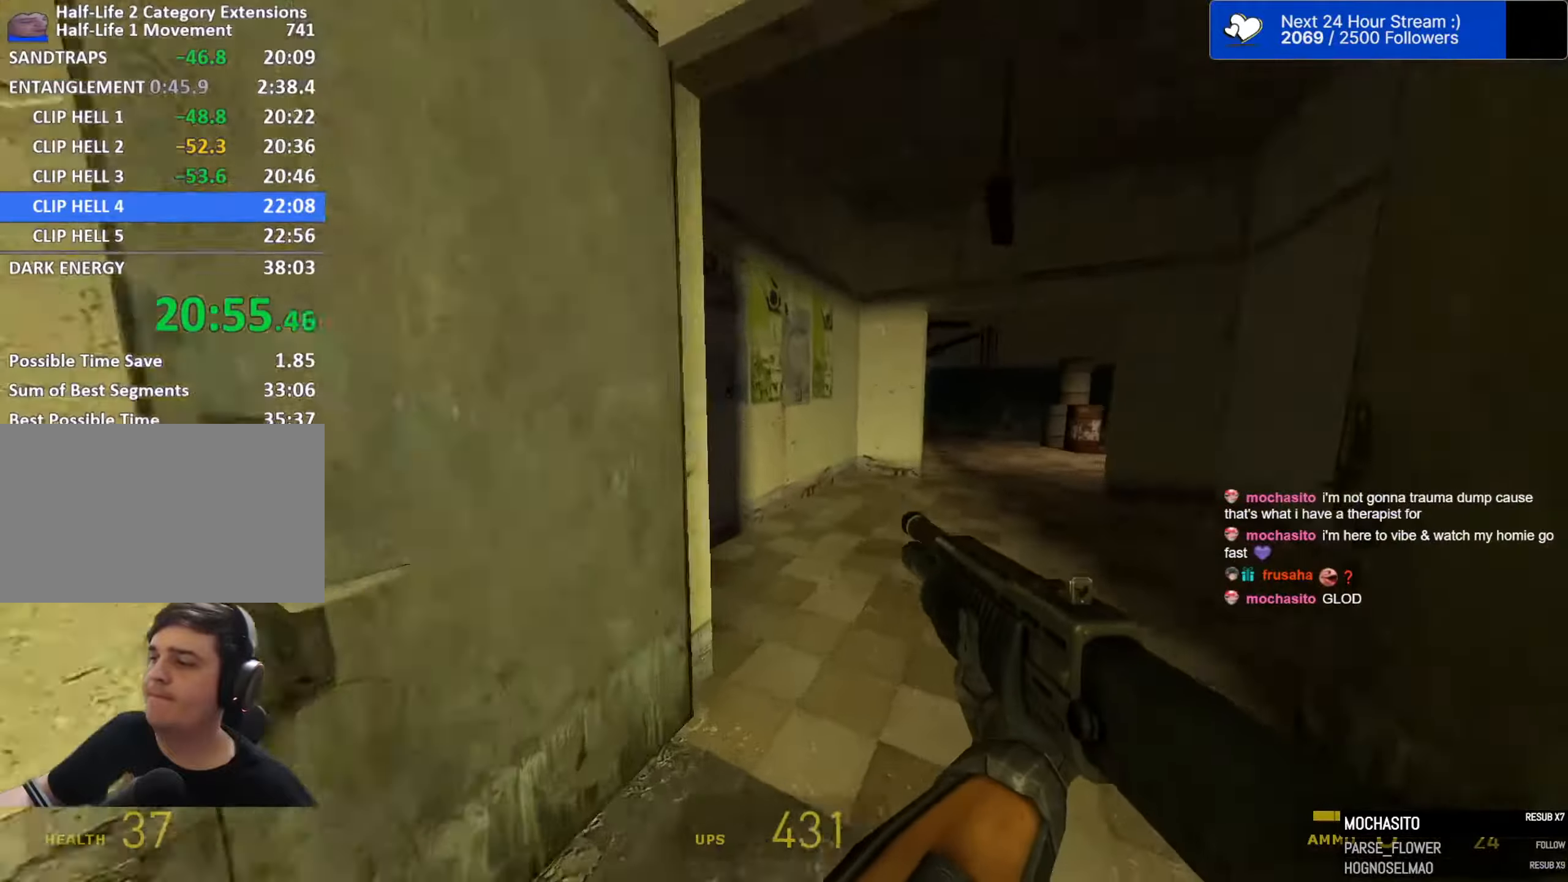
{"dt_ms": 500, "keys": ["a", "w"], "mouse": [], "events": [[216, "ctrl", "up"], [266, "d", "up"], [266, "w", "down"], [316, "f", "down"], [316, "space", "up"], [466, "f", "up"], [500, "a", "down"]]}
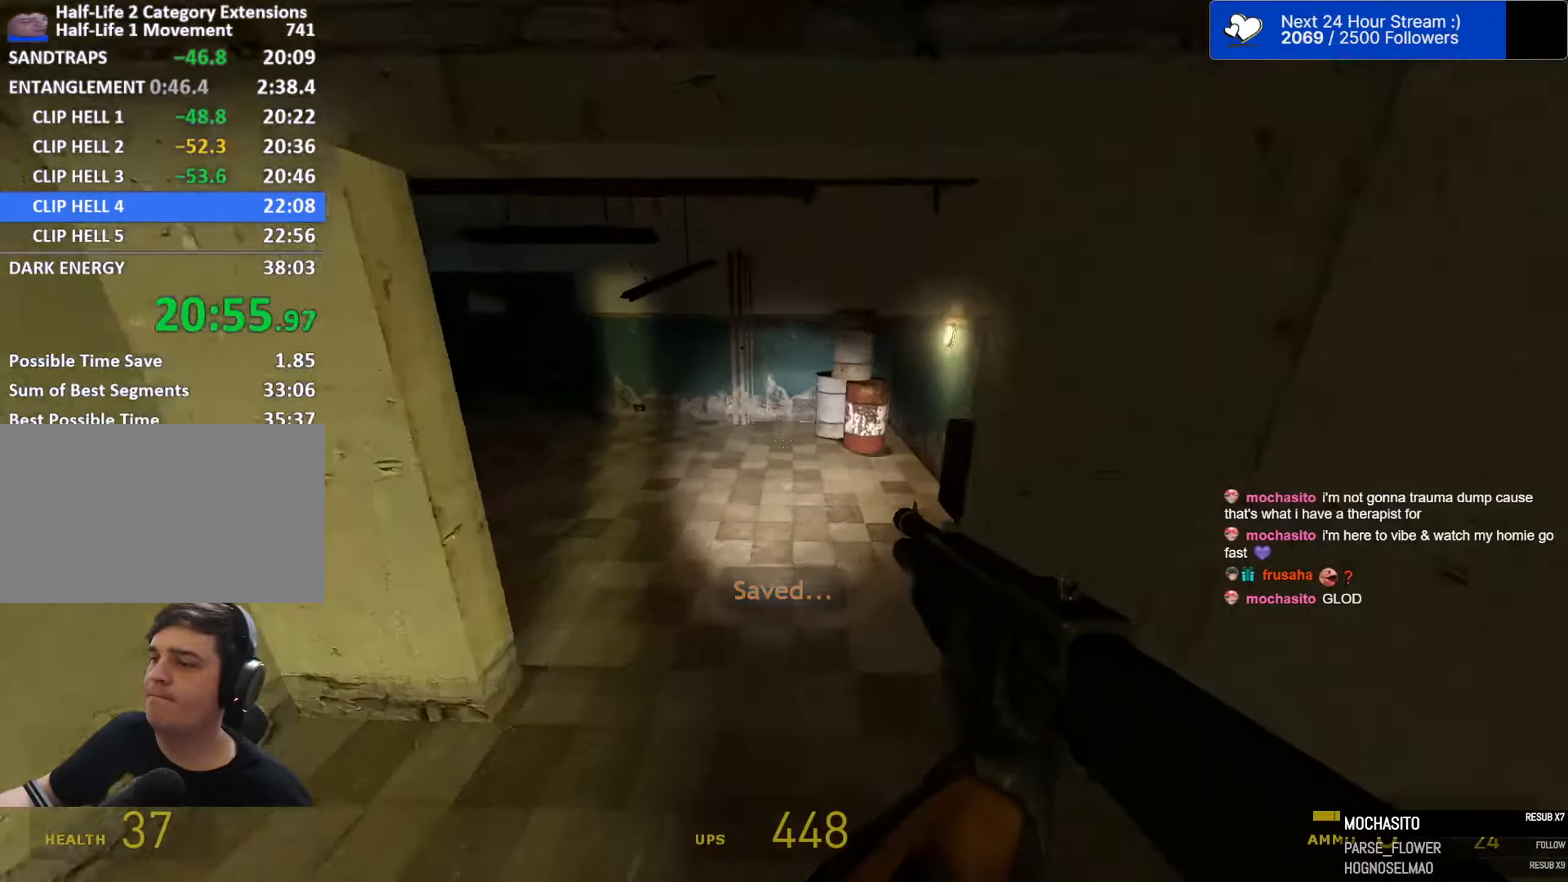
{"dt_ms": 500, "keys": ["a", "space", "w"], "mouse": [], "events": [[50, "a", "up"], [200, "a", "down"], [433, "space", "down"]]}
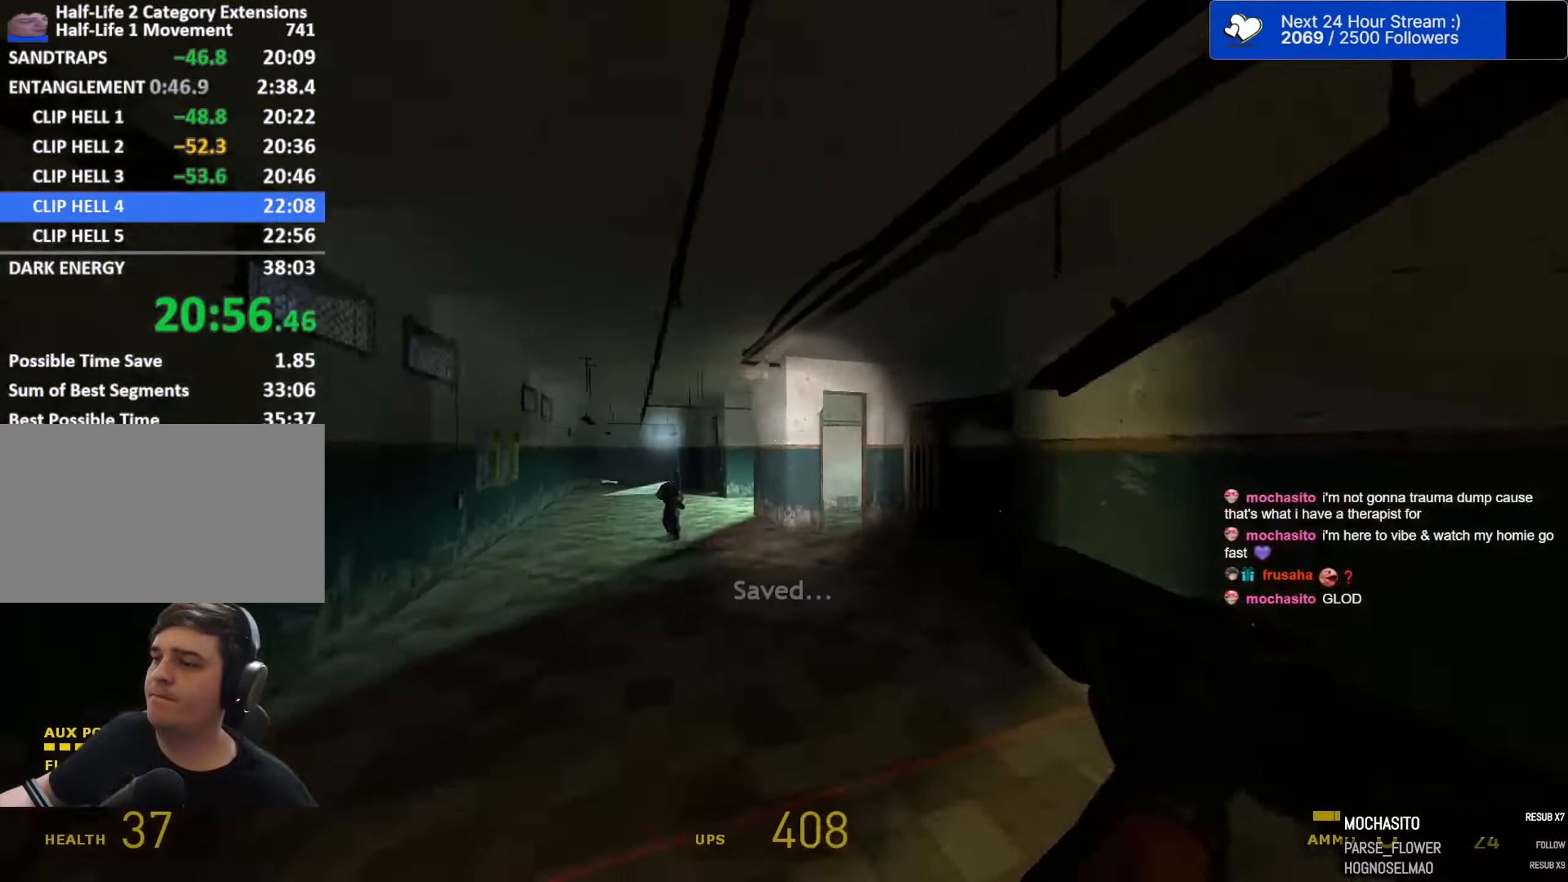
{"dt_ms": 500, "keys": ["s"], "mouse": [], "events": [[16, "w", "up"], [116, "space", "up"], [166, "a", "up"], [450, "s", "down"]]}
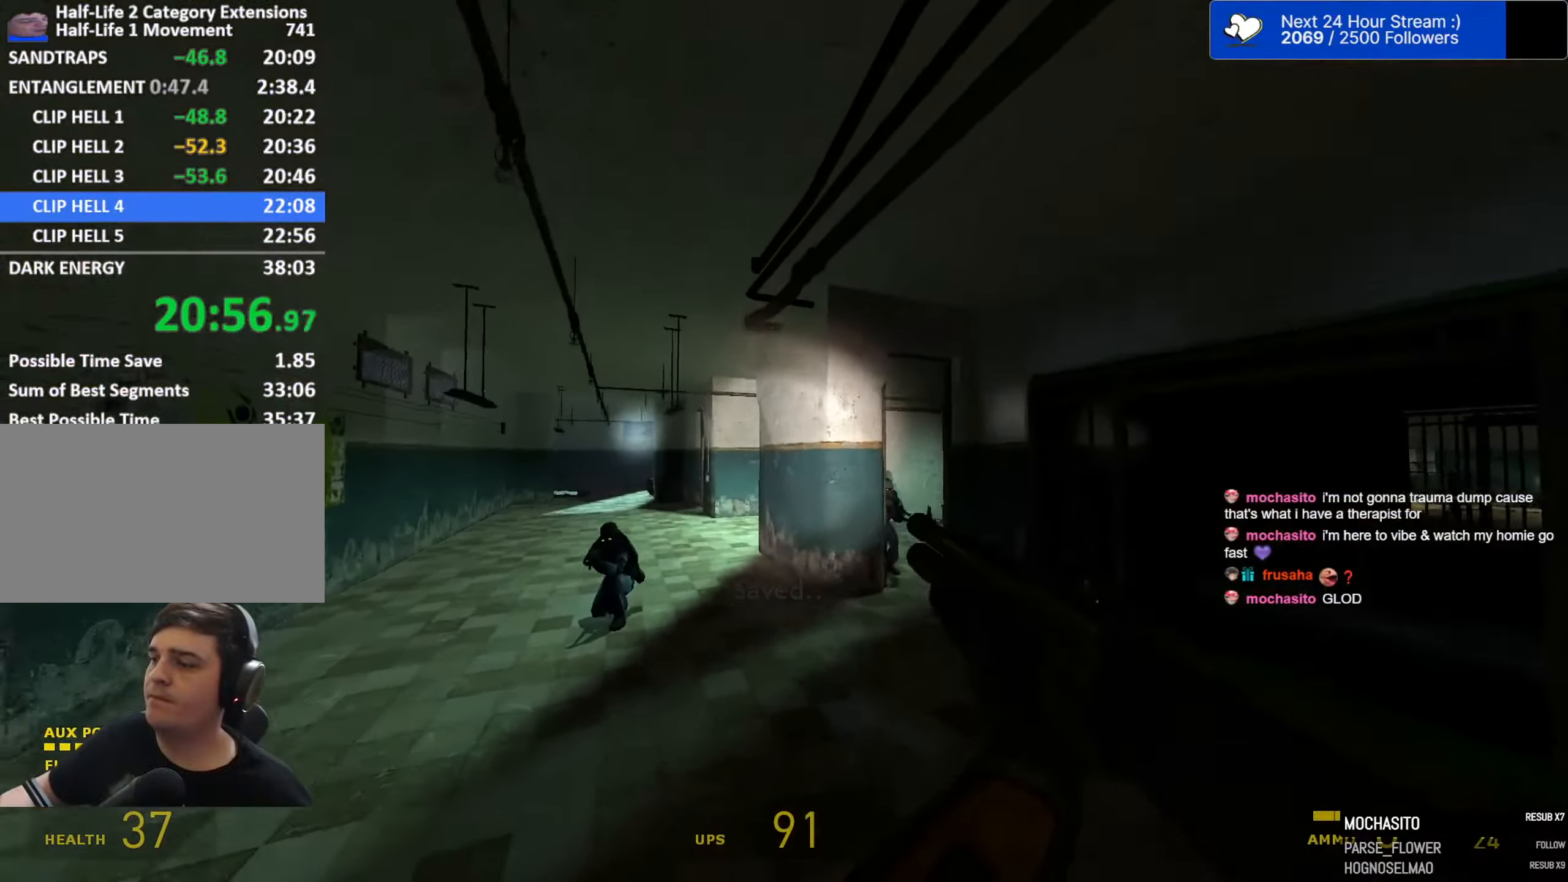
{"dt_ms": 500, "keys": ["d", "w"], "mouse": [], "events": [[33, "s", "up"], [166, "w", "down"], [316, "d", "down"]]}
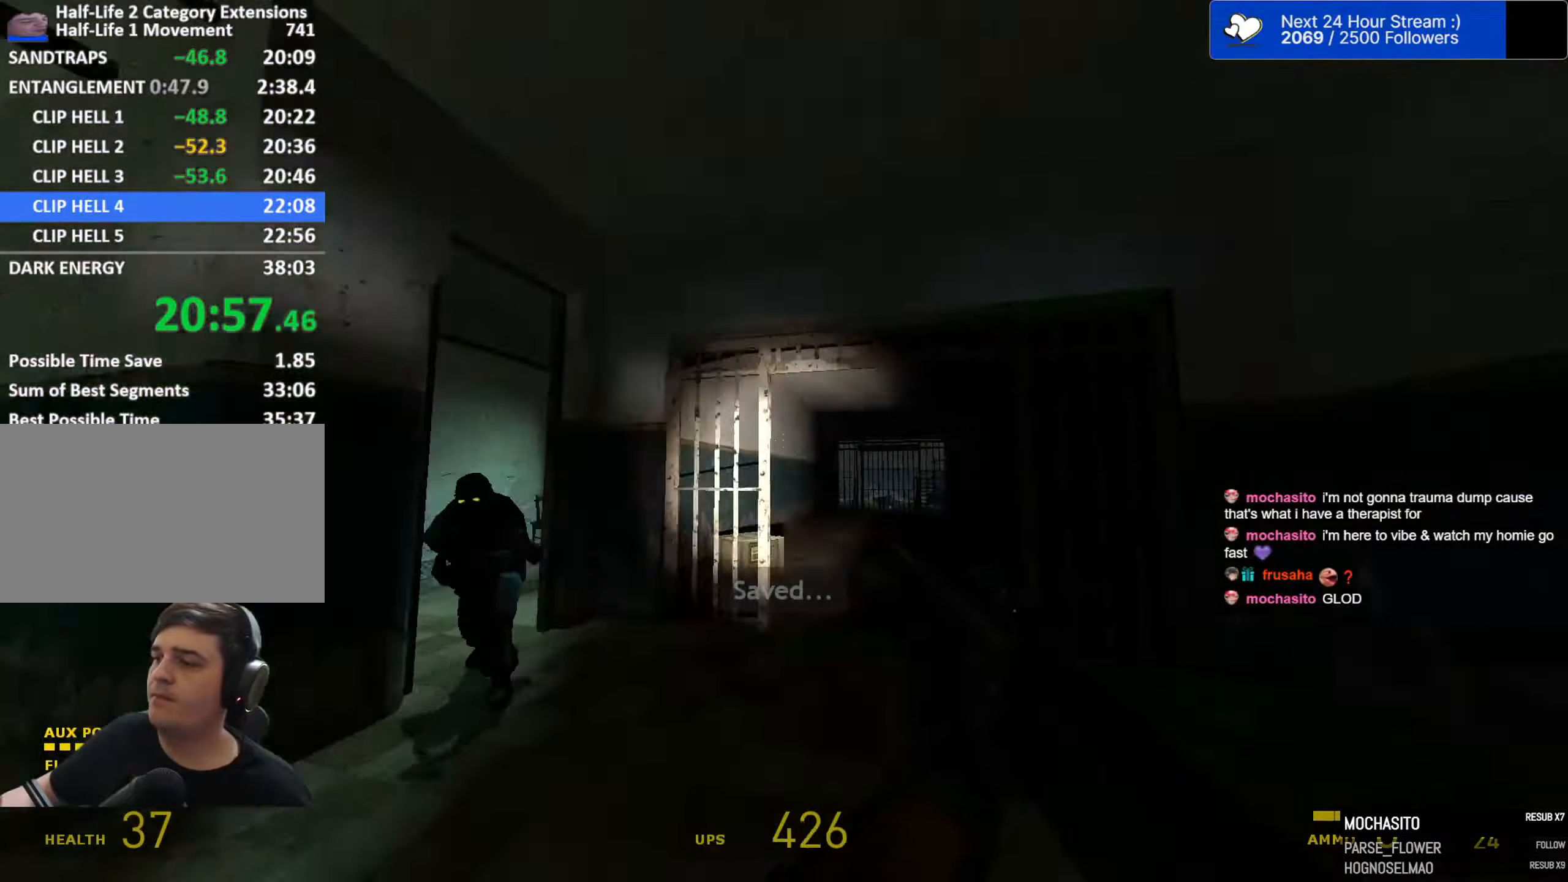
{"dt_ms": 500, "keys": ["a", "ctrl", "space"], "mouse": [], "events": [[50, "ctrl", "down"], [100, "a", "down"], [100, "space", "down"], [100, "w", "up"], [150, "d", "up"]]}
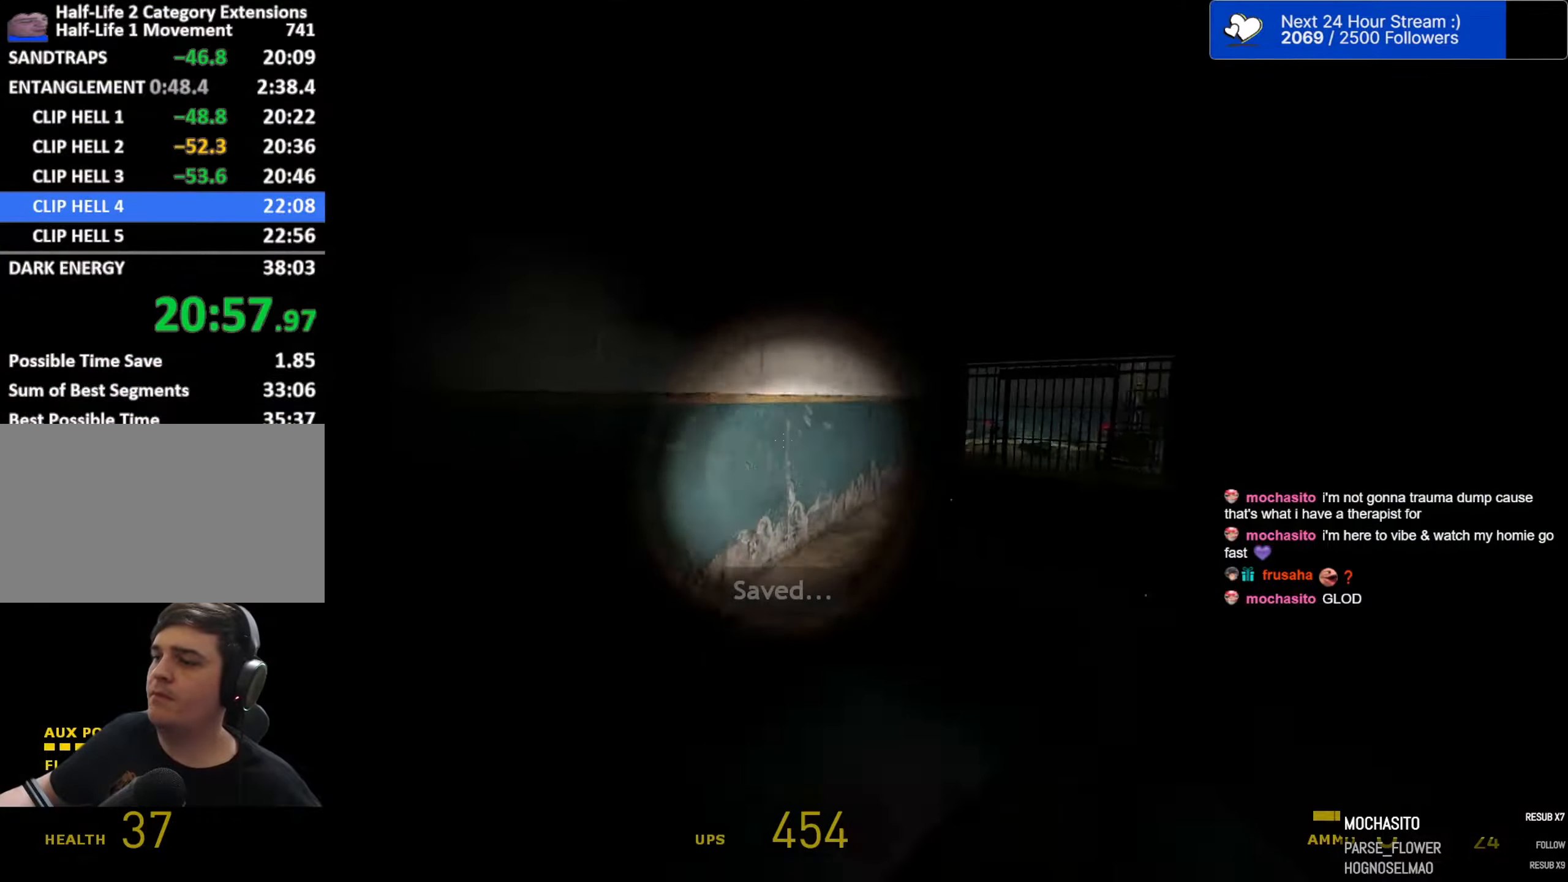
{"dt_ms": 500, "keys": ["a", "ctrl", "space"], "mouse": [], "events": [[16, "a", "up"], [16, "d", "down"], [450, "a", "down"], [450, "d", "up"]]}
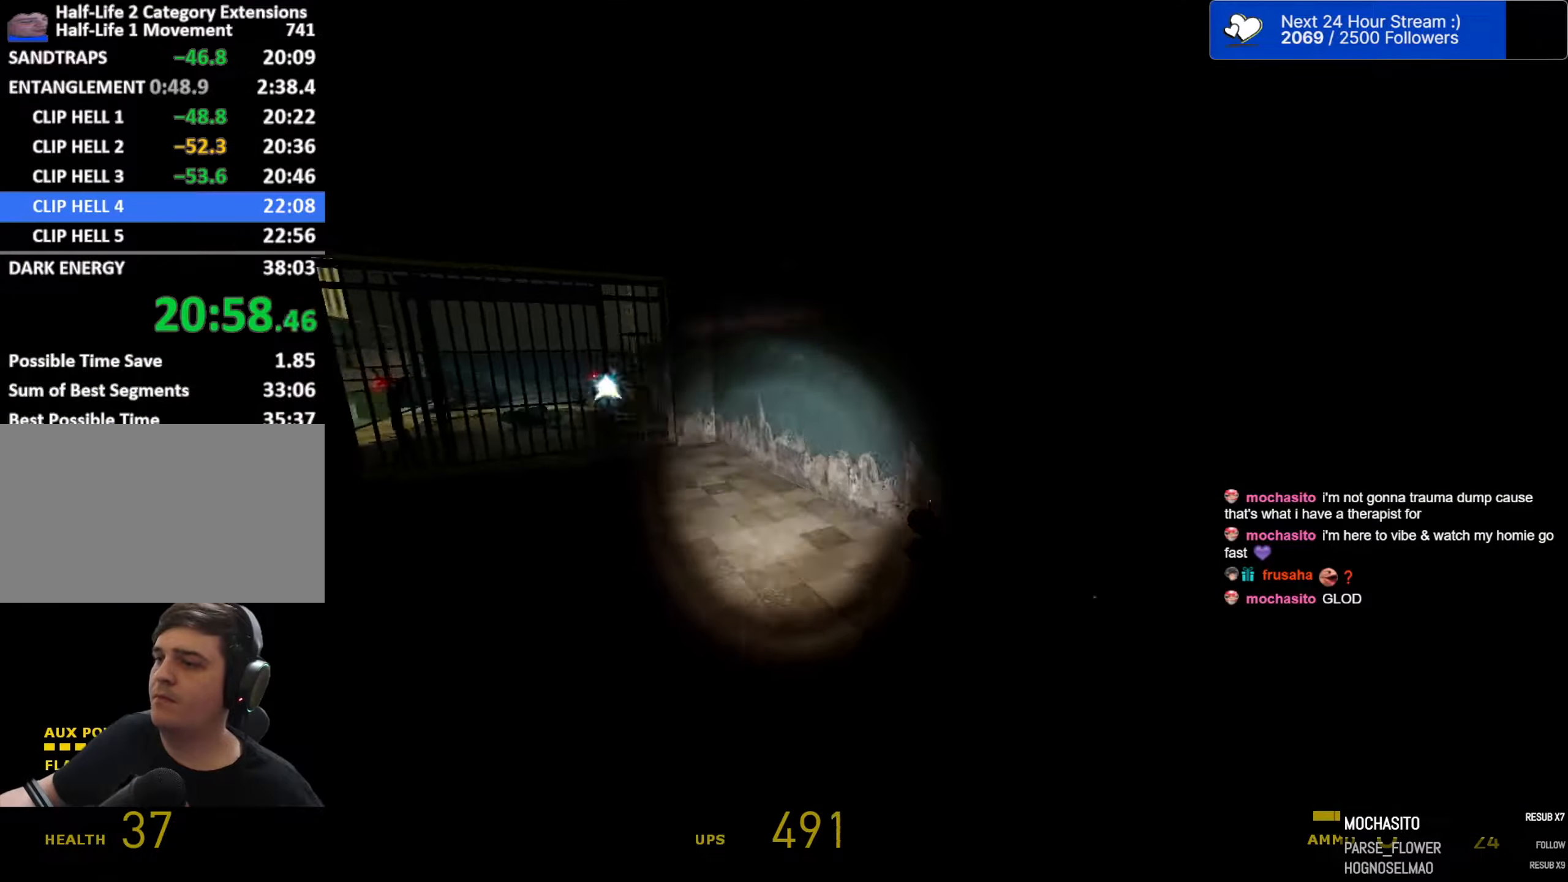
{"dt_ms": 500, "keys": ["a", "ctrl", "space"], "mouse": [], "events": [[266, "a", "up"], [450, "a", "down"]]}
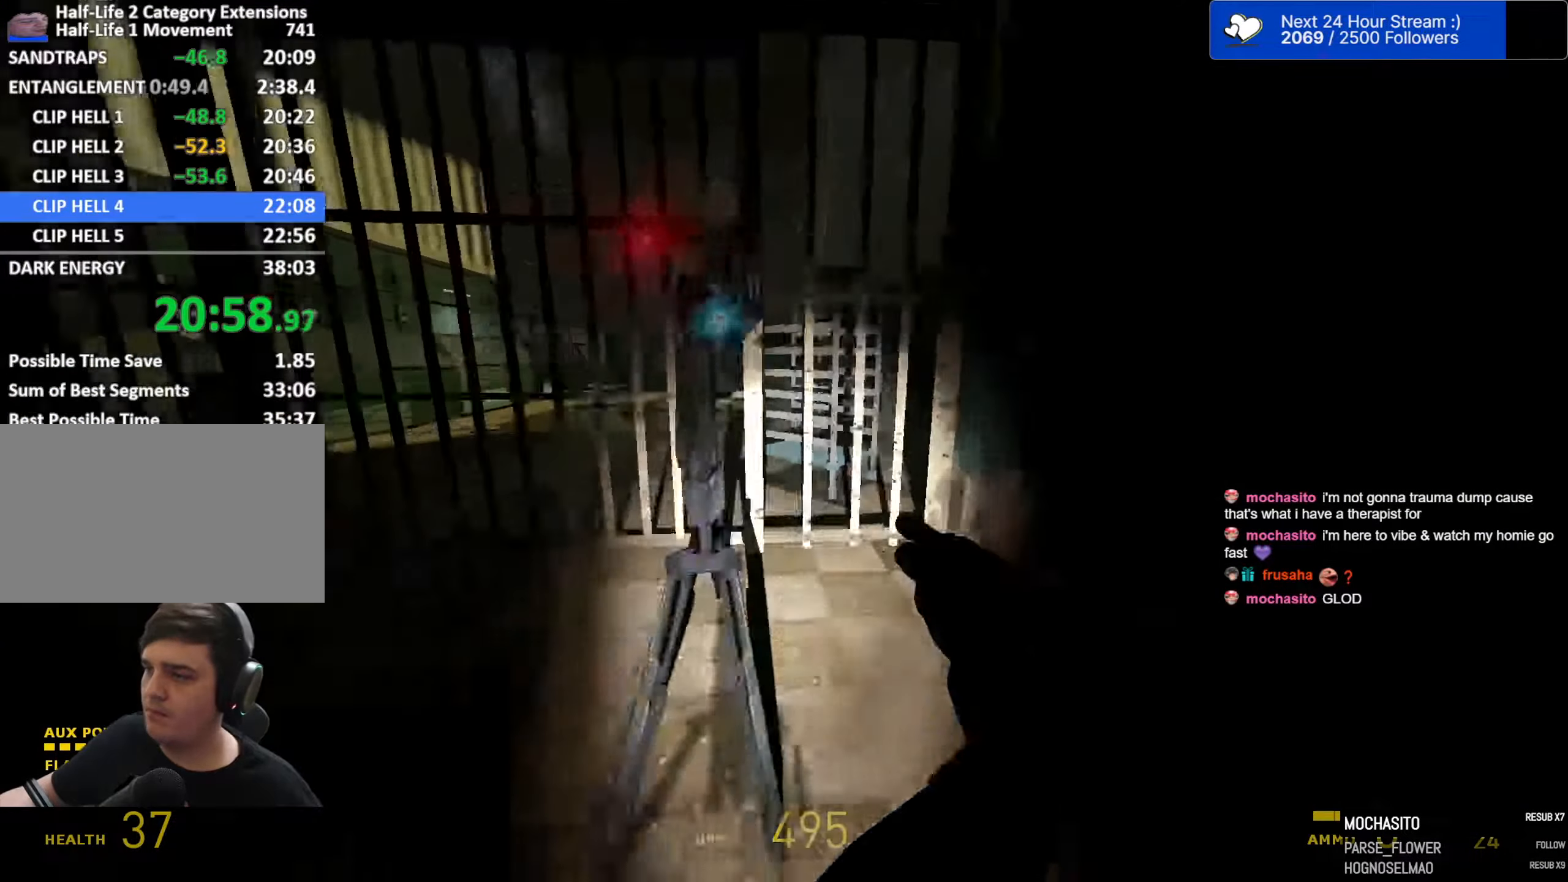
{"dt_ms": 500, "keys": ["ctrl", "d"], "mouse": [], "events": [[50, "a", "up"], [466, "d", "down"], [466, "space", "up"]]}
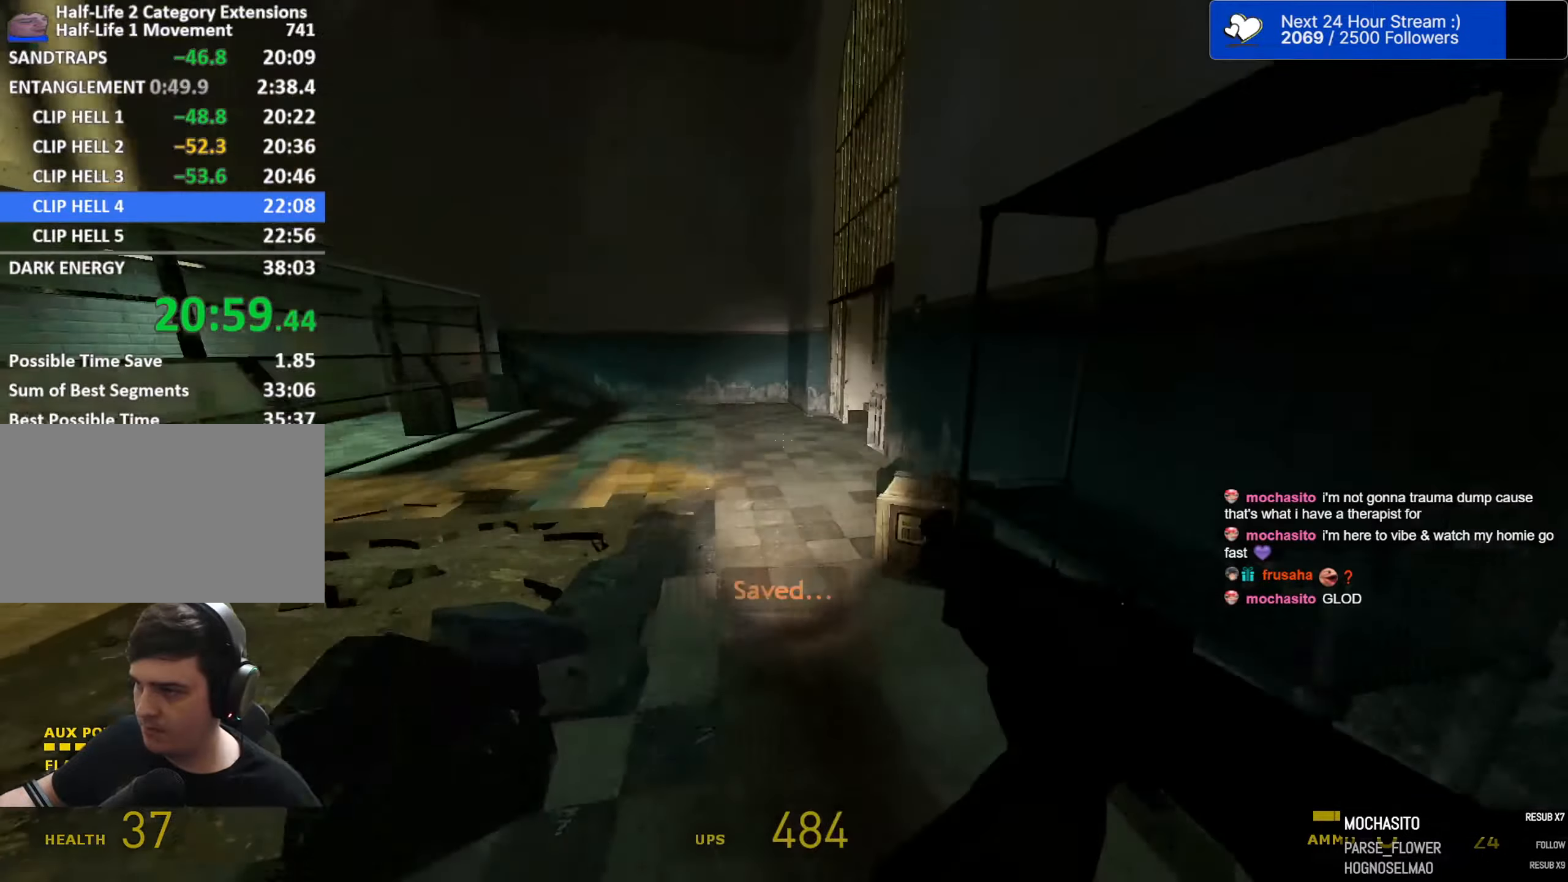
{"dt_ms": 500, "keys": ["w"], "mouse": [], "events": [[16, "ctrl", "up"], [116, "w", "down"], [166, "d", "up"], [250, "e", "down"], [300, "a", "down"], [350, "e", "up"], [483, "a", "up"]]}
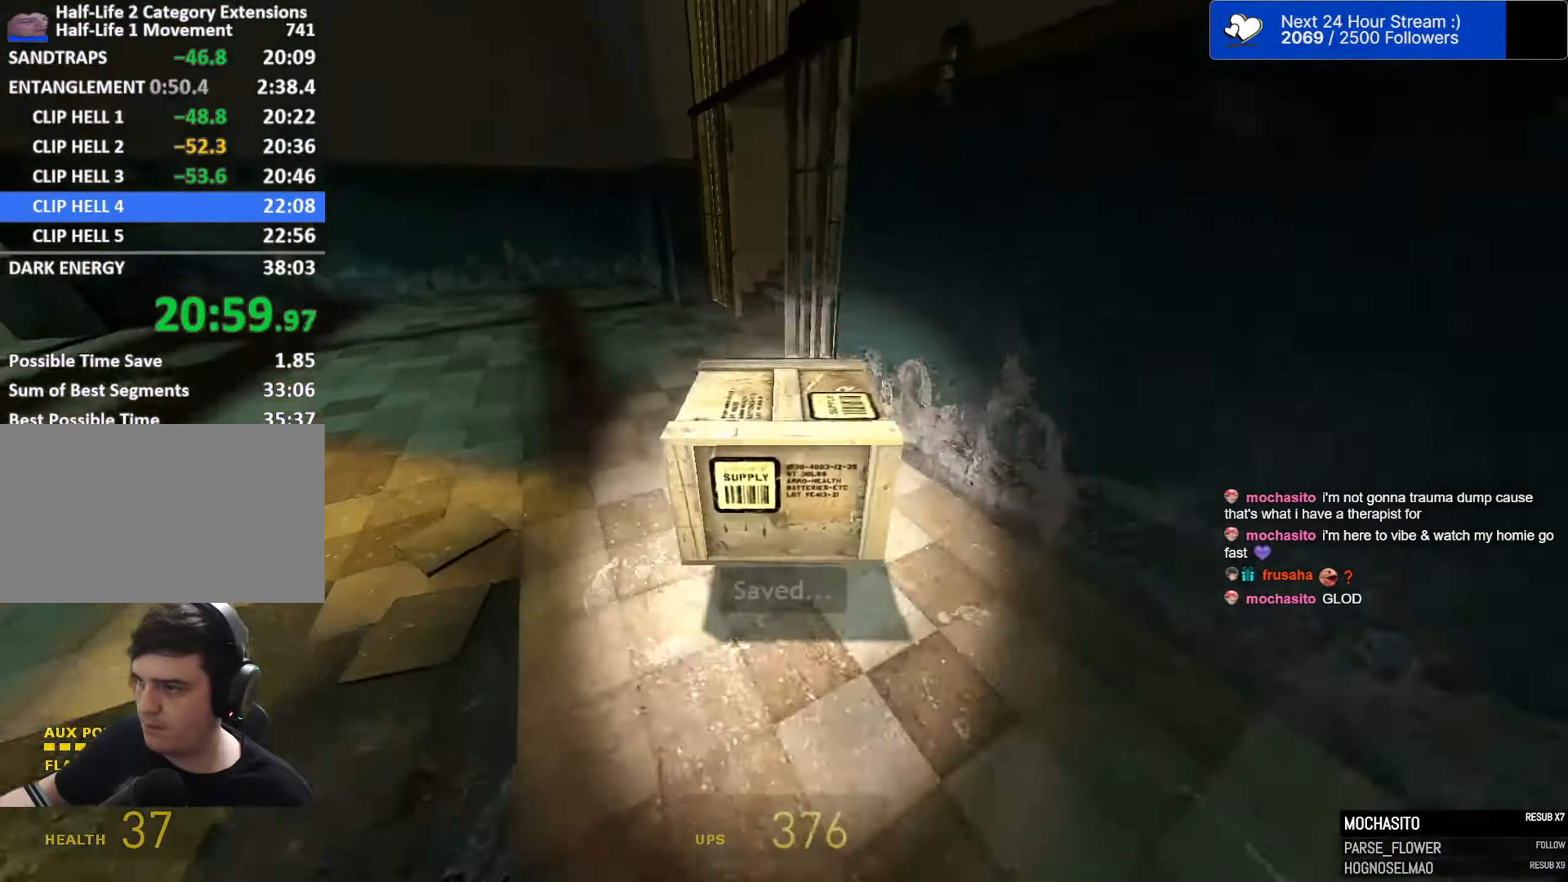
{"dt_ms": 499, "keys": ["w"], "mouse": [], "events": [[316, "d", "down"], [449, "d", "up"]]}
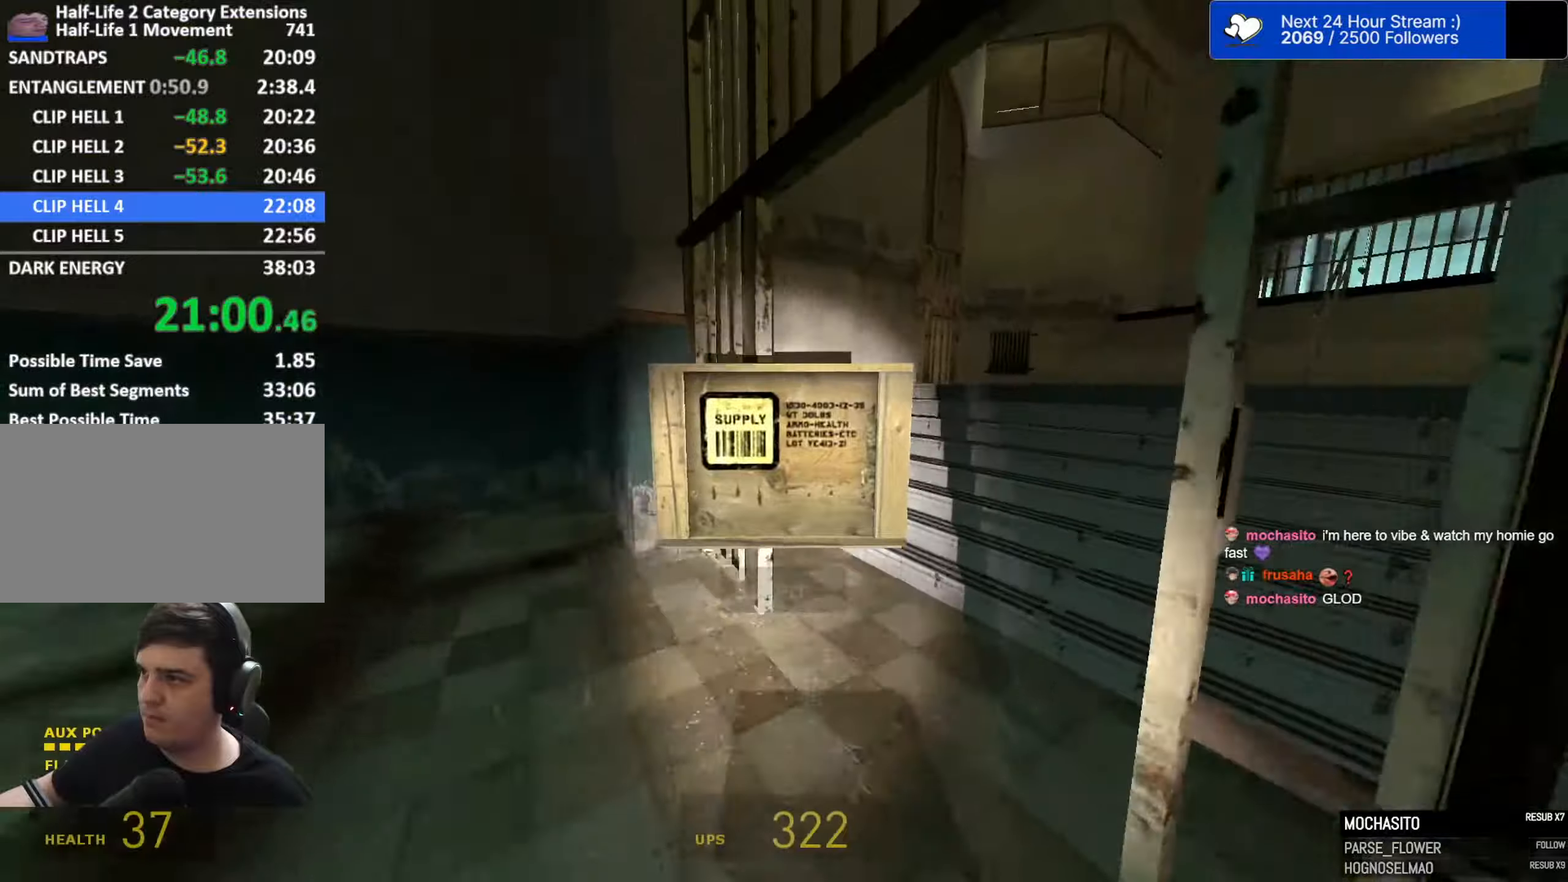
{"dt_ms": 500, "keys": ["f", "w"], "mouse": [], "events": [[200, "d", "down"], [383, "d", "up"], [433, "f", "down"]]}
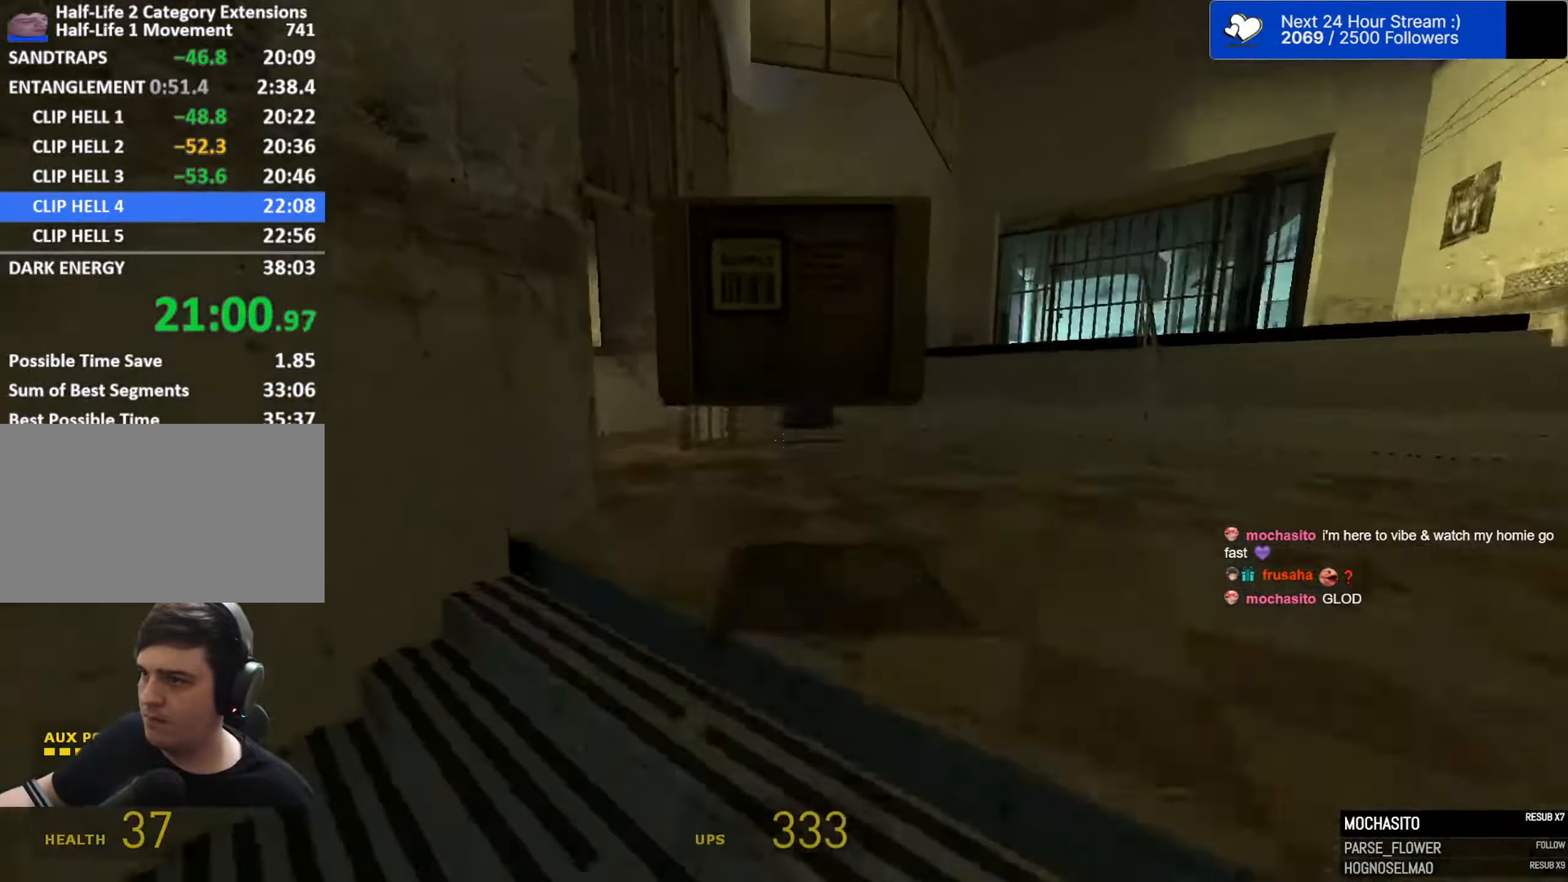
{"dt_ms": 500, "keys": ["a", "w"], "mouse": [], "events": [[17, "f", "up"], [483, "a", "down"]]}
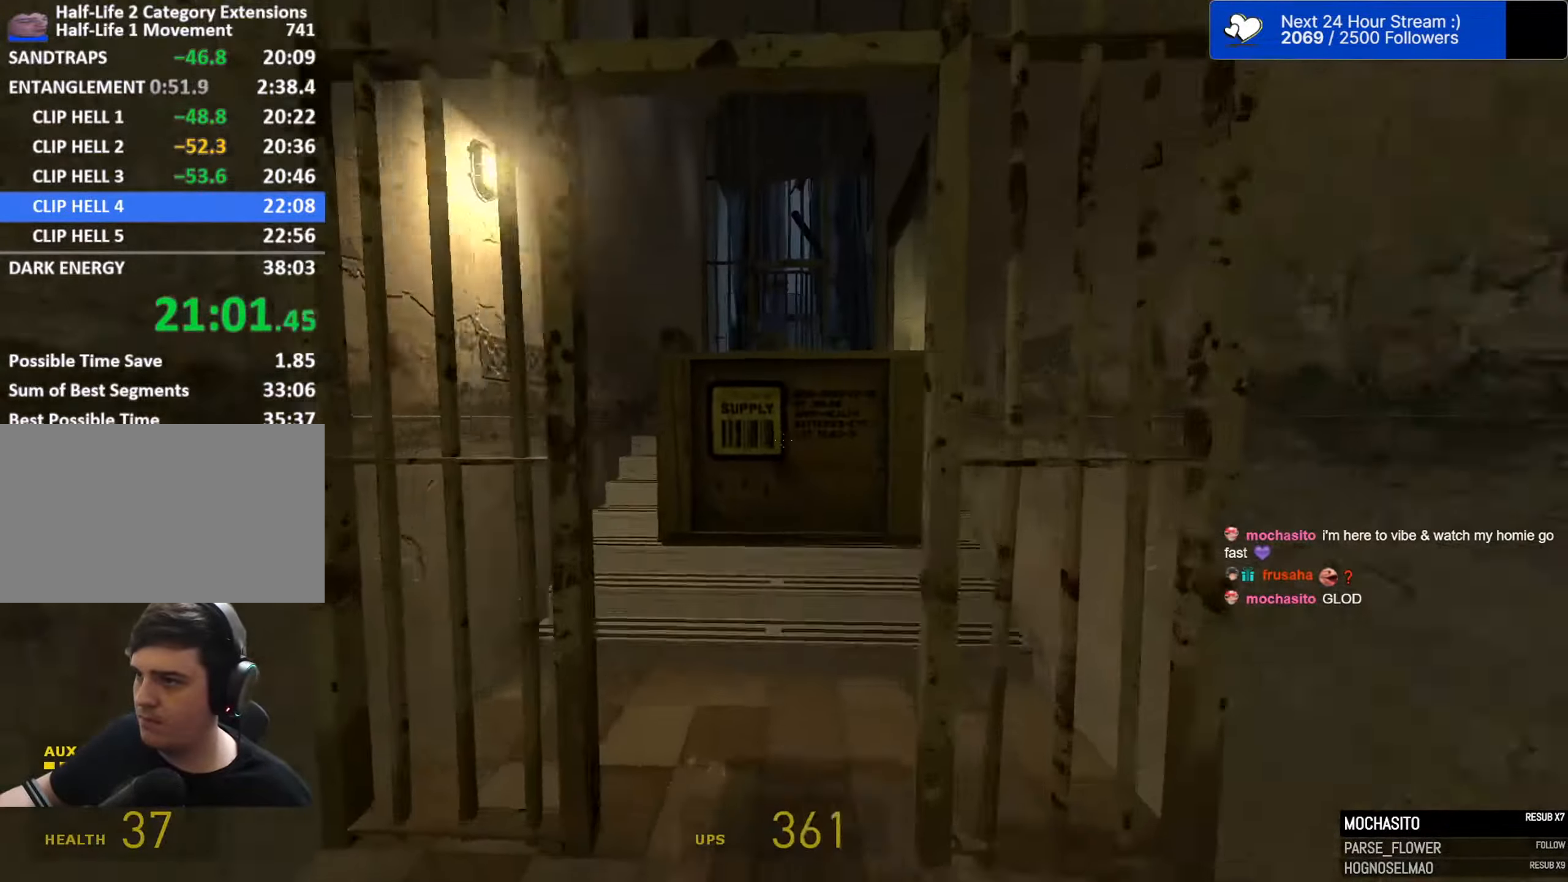
{"dt_ms": 500, "keys": ["w"], "mouse": [], "events": [[133, "a", "up"]]}
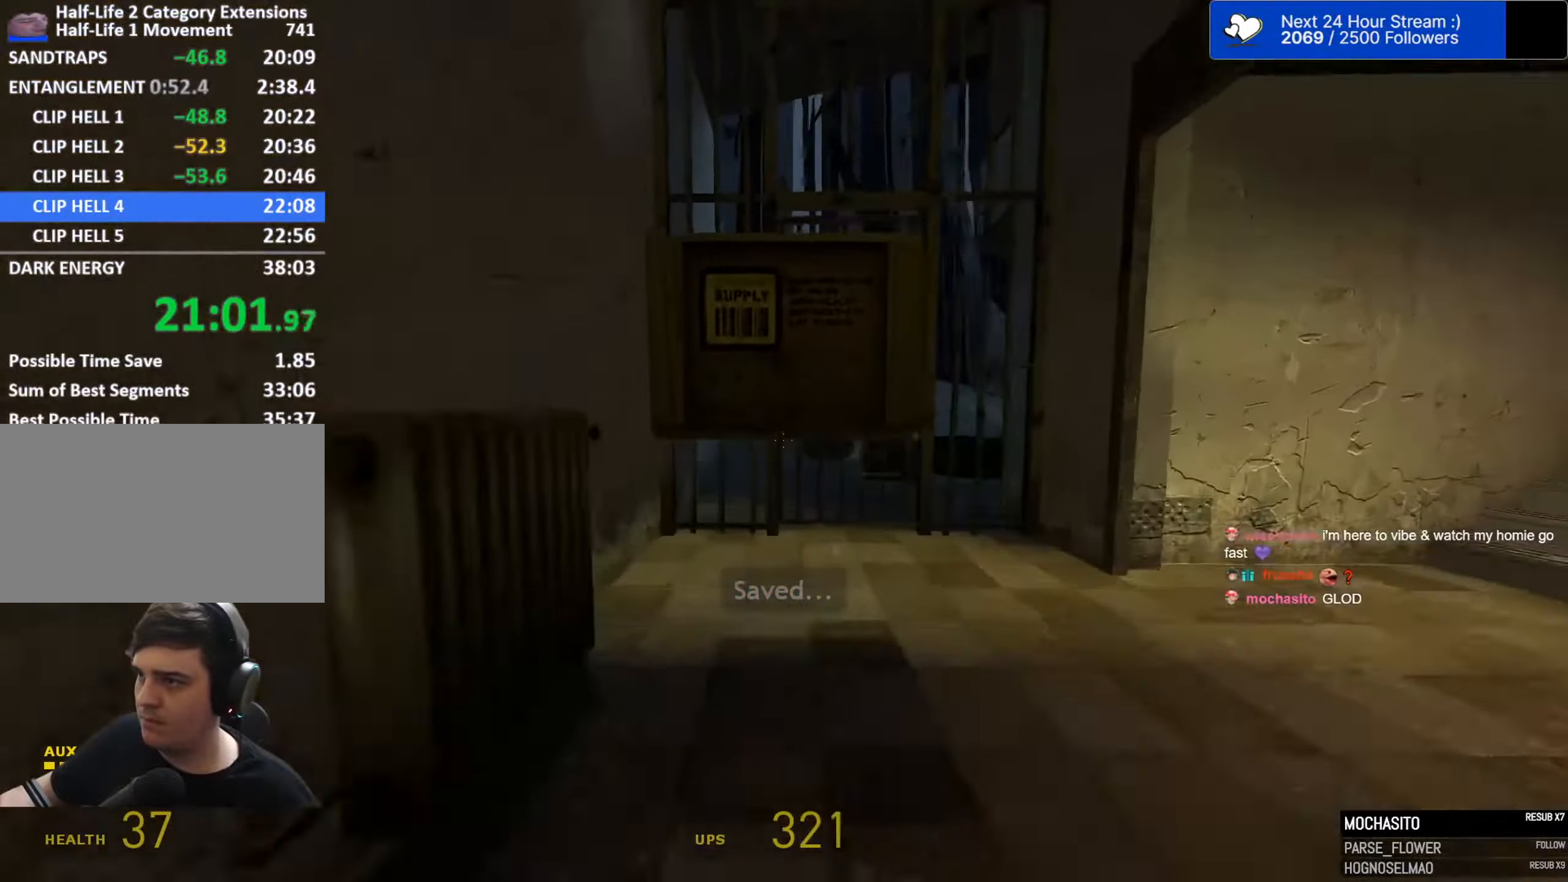
{"dt_ms": 500, "keys": ["ctrl", "w"], "mouse": [], "events": [[150, "ctrl", "down"]]}
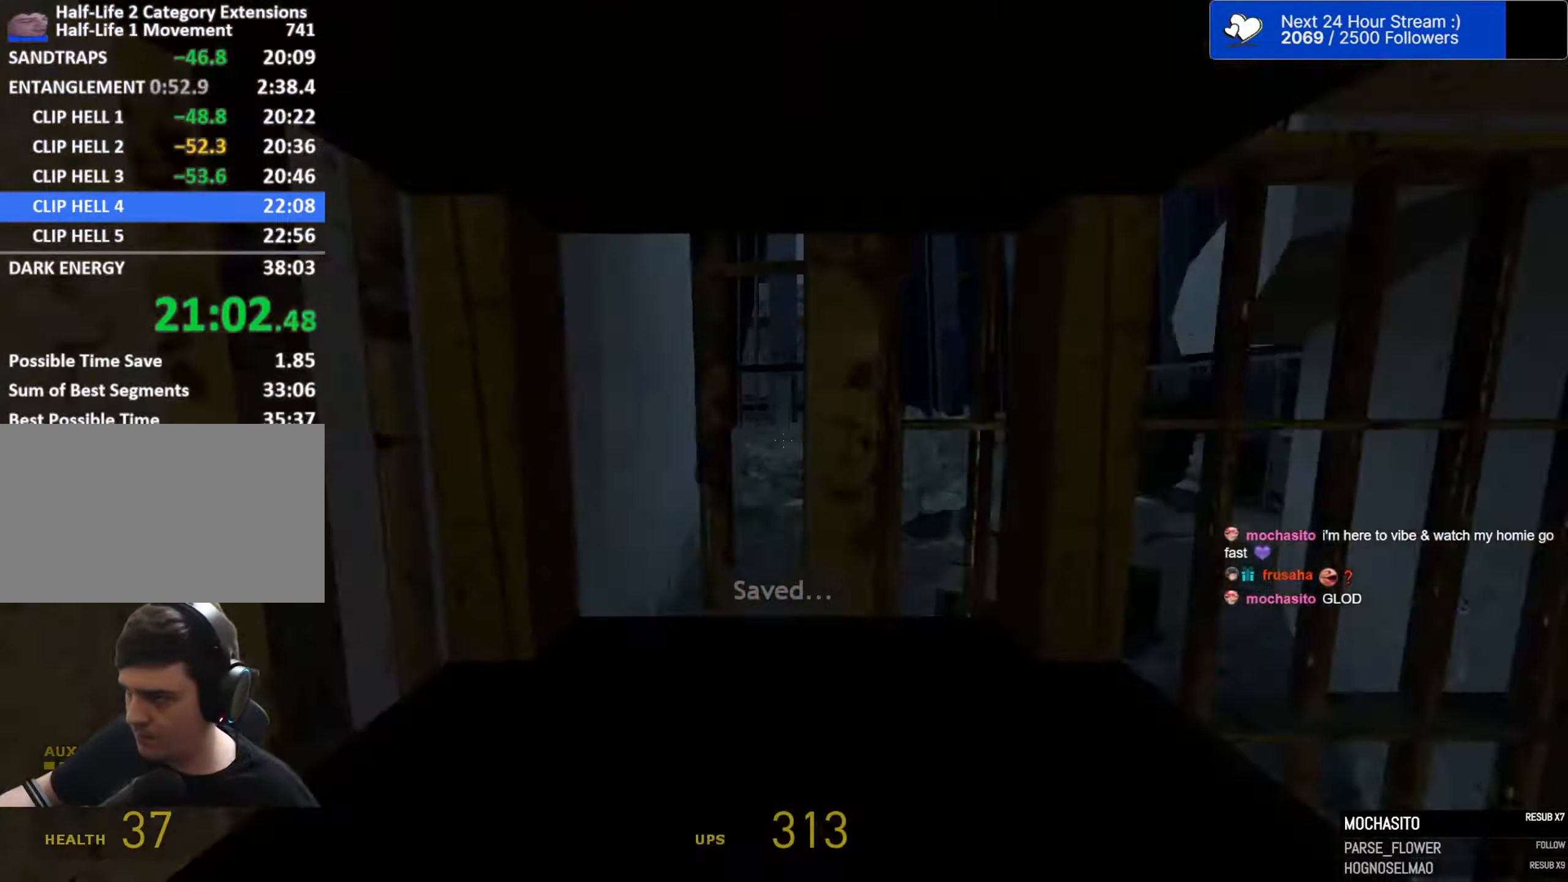
{"dt_ms": 500, "keys": [], "mouse": [], "events": [[167, "d", "down"], [167, "w", "up"], [217, "ctrl", "up"], [250, "s", "down"], [300, "d", "up"], [350, "s", "up"]]}
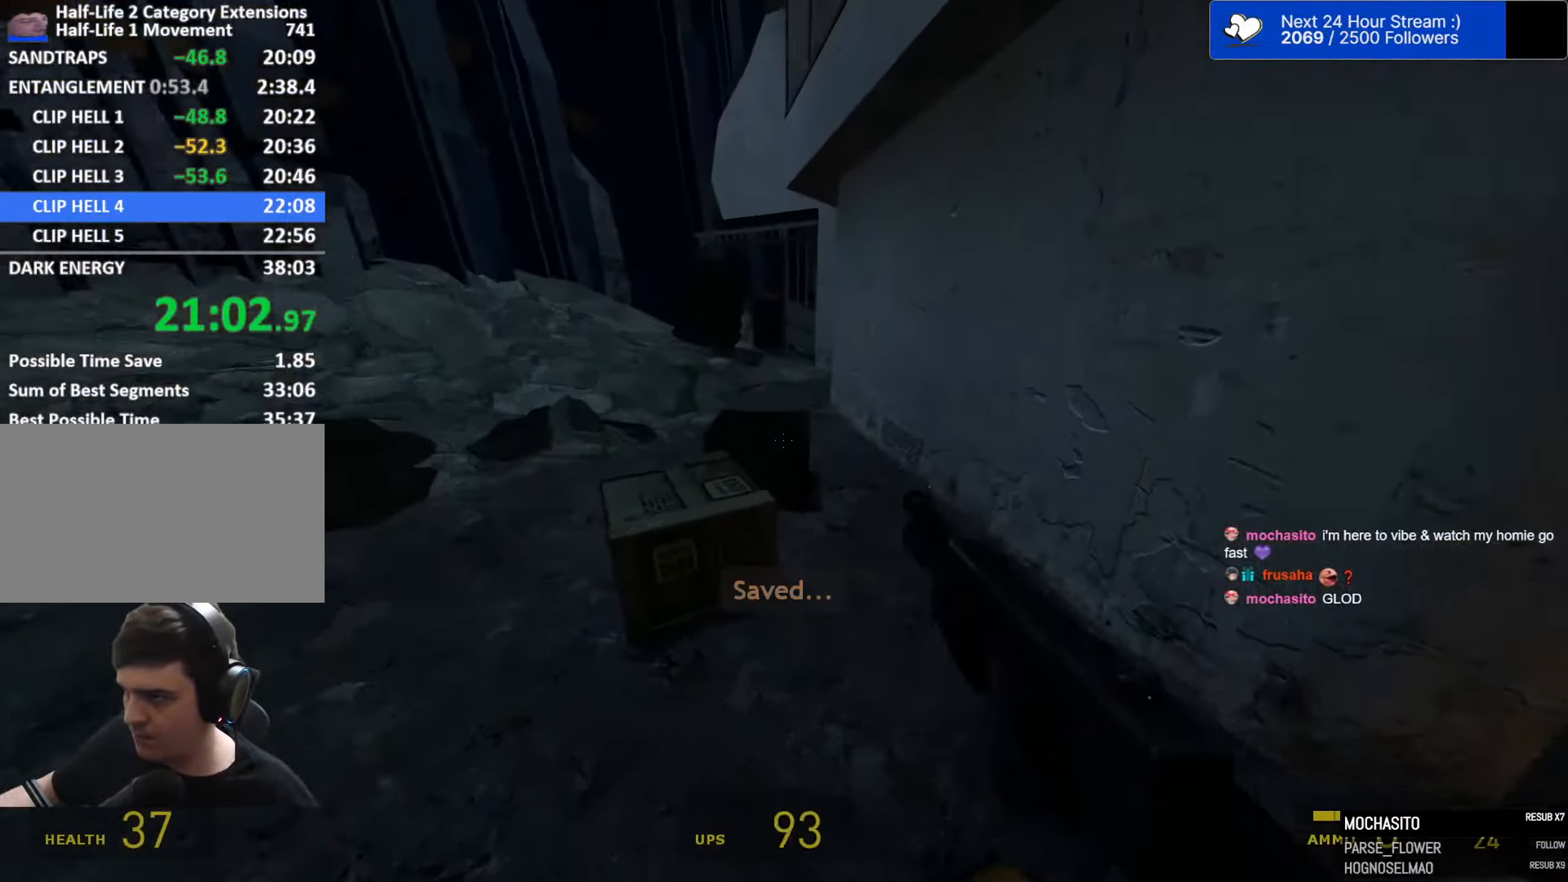
{"dt_ms": 500, "keys": [], "mouse": ["right"], "events": [[500, "mouse_right", "down"]]}
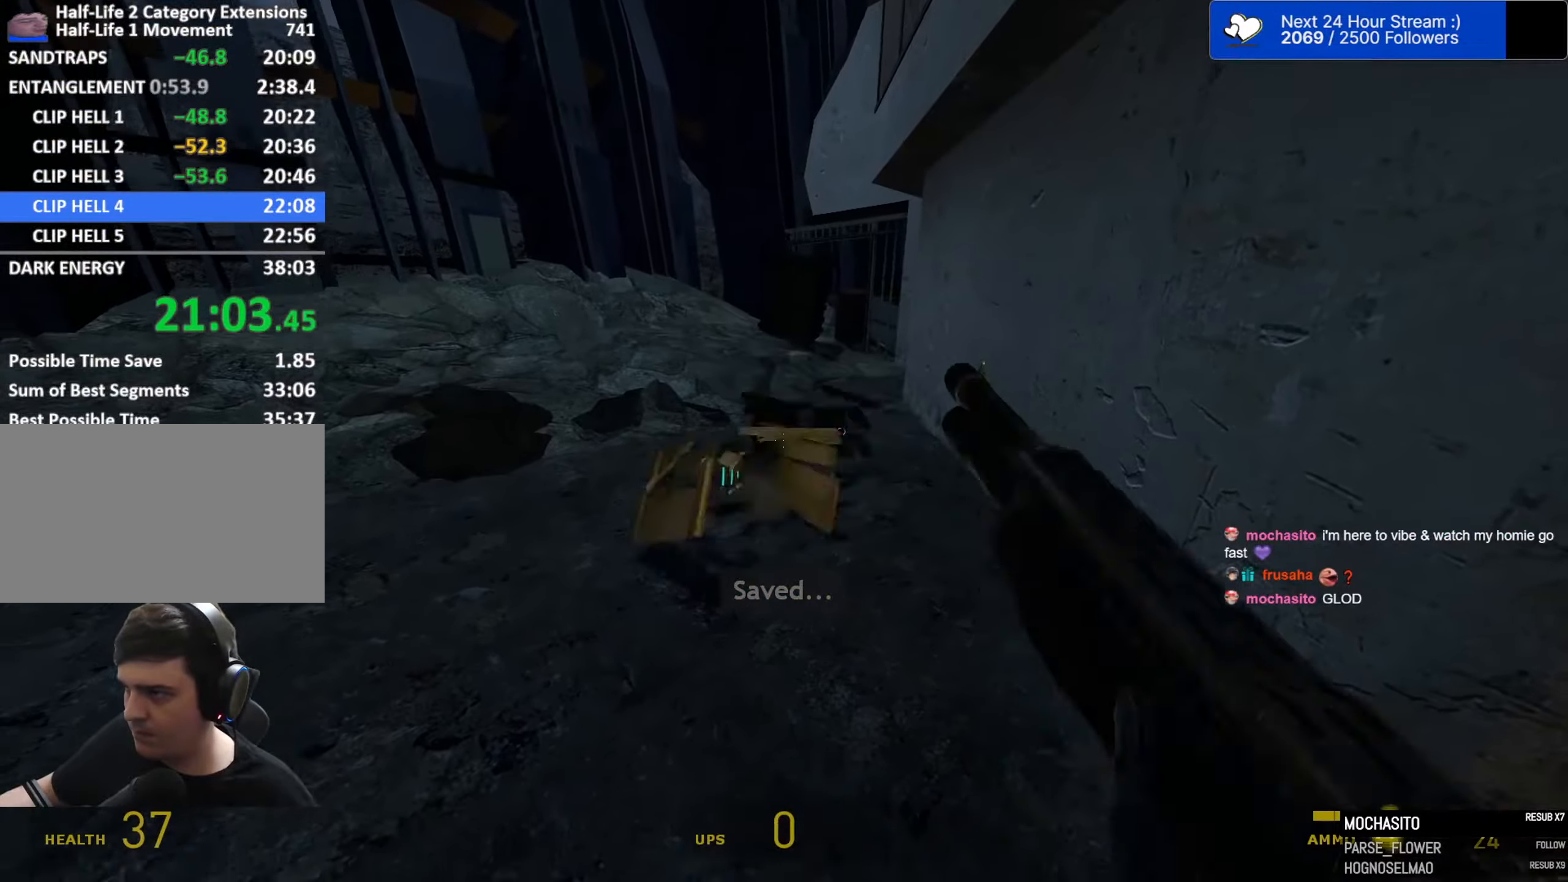
{"dt_ms": 500, "keys": ["a", "w"], "mouse": [], "events": [[50, "w", "down"], [100, "mouse_right", "up"], [200, "d", "down"], [233, "d", "up"], [333, "a", "down"]]}
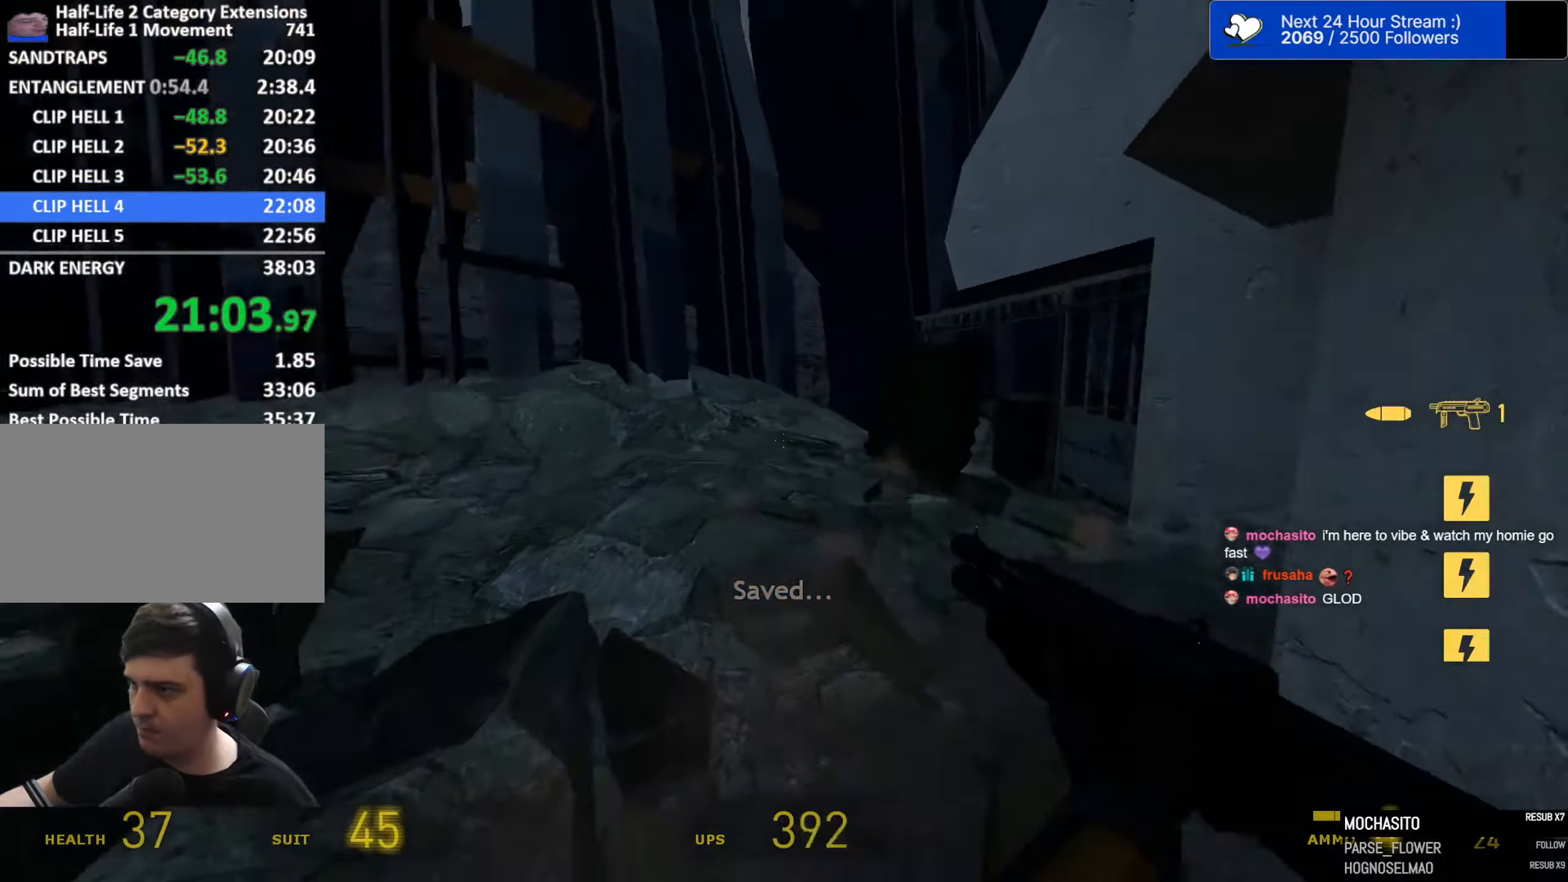
{"dt_ms": 500, "keys": ["a", "ctrl", "space"], "mouse": [], "events": [[167, "space", "down"], [200, "ctrl", "down"], [200, "w", "up"], [250, "mouse_wheel", "down"], [300, "mouse_wheel", "up"]]}
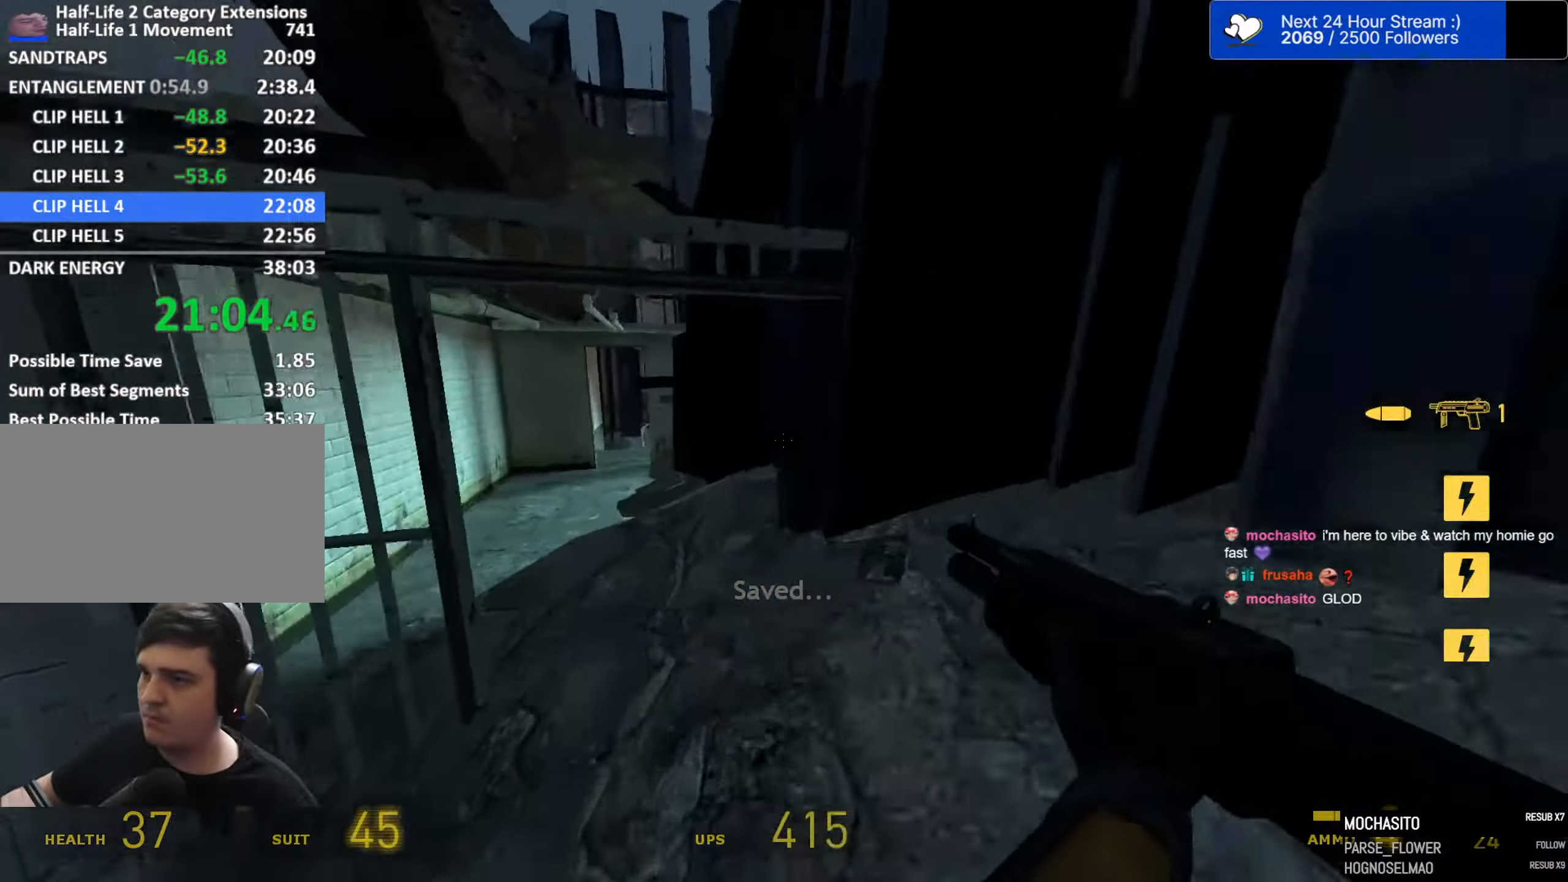
{"dt_ms": 500, "keys": ["ctrl", "d", "space"], "mouse": [], "events": [[133, "r", "down"], [217, "r", "up"], [317, "d", "down"], [367, "a", "up"]]}
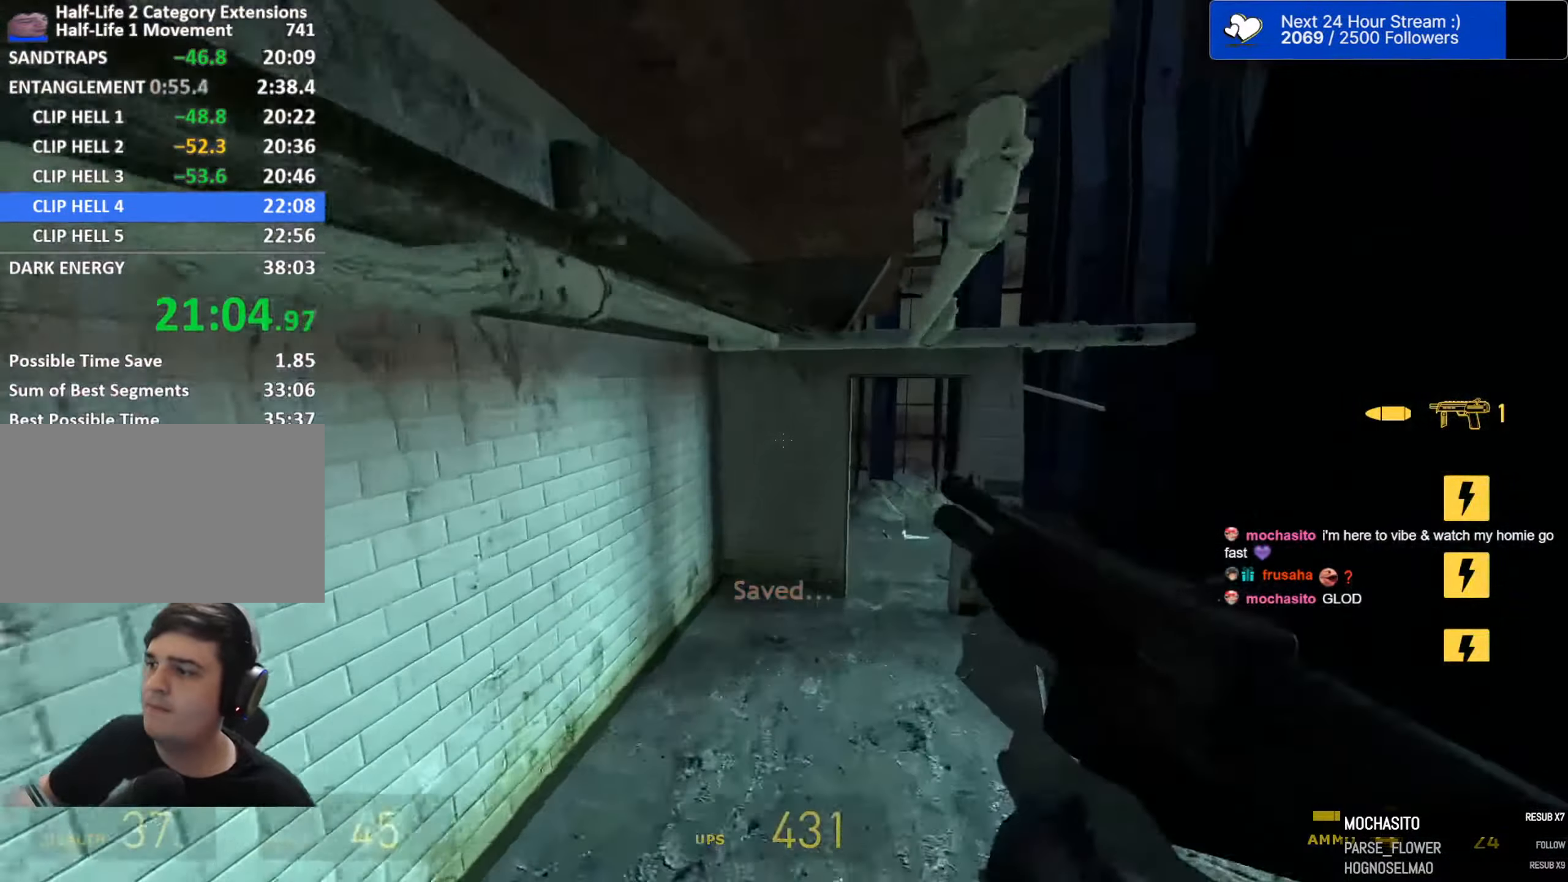
{"dt_ms": 500, "keys": ["d", "w"], "mouse": [], "events": [[233, "w", "down"], [283, "ctrl", "up"], [283, "d", "up"], [283, "space", "up"], [333, "a", "down"], [467, "a", "up"], [467, "d", "down"]]}
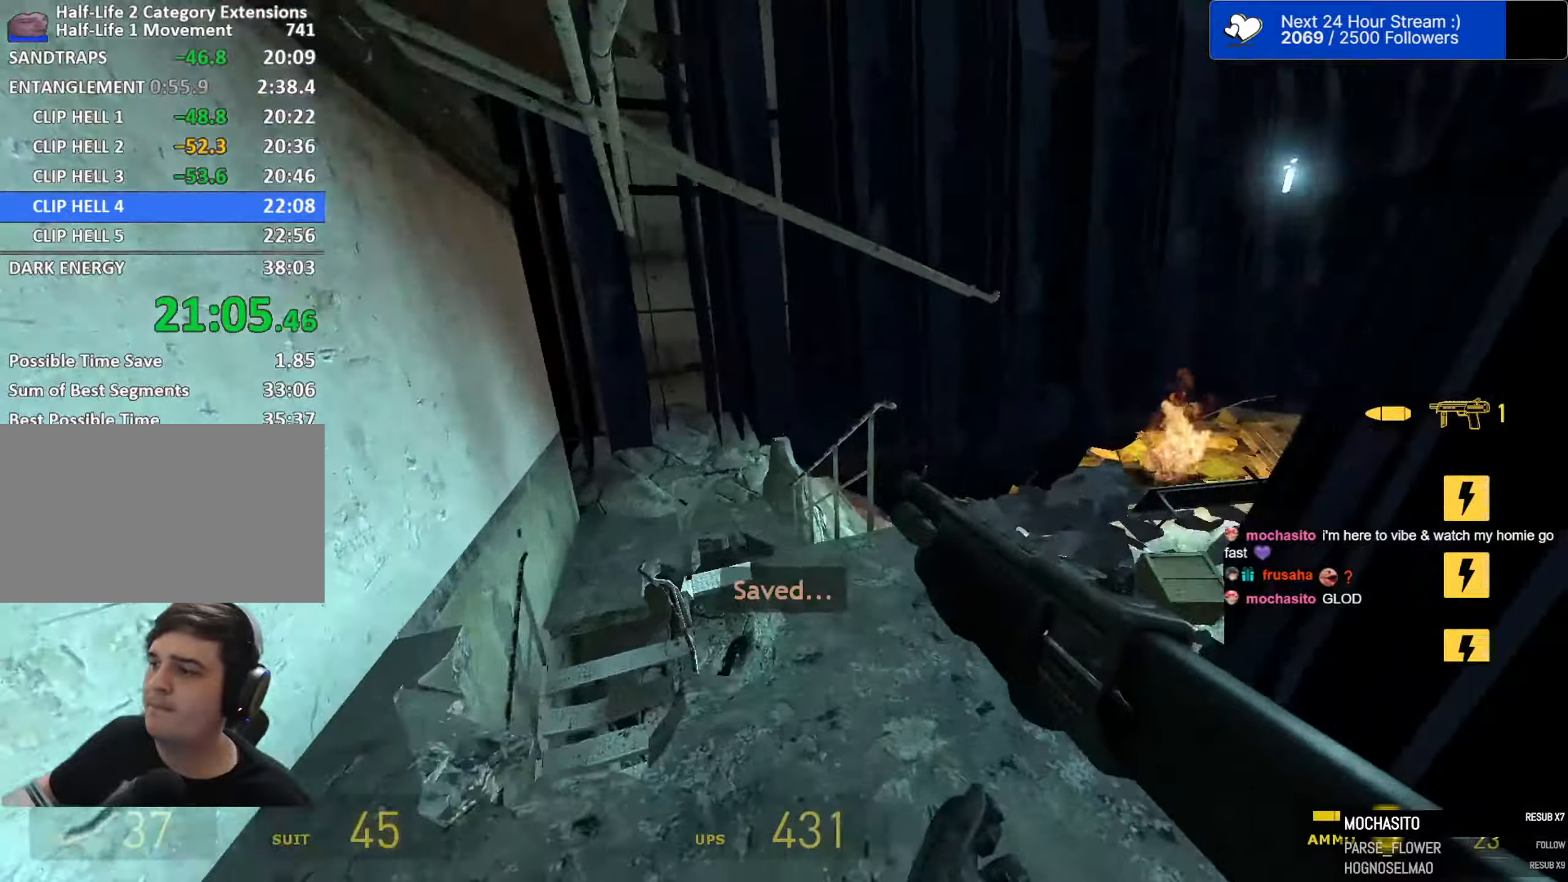
{"dt_ms": 500, "keys": ["a"], "mouse": [], "events": [[167, "d", "up"], [200, "d", "down"], [350, "a", "down"], [400, "d", "up"], [484, "w", "up"]]}
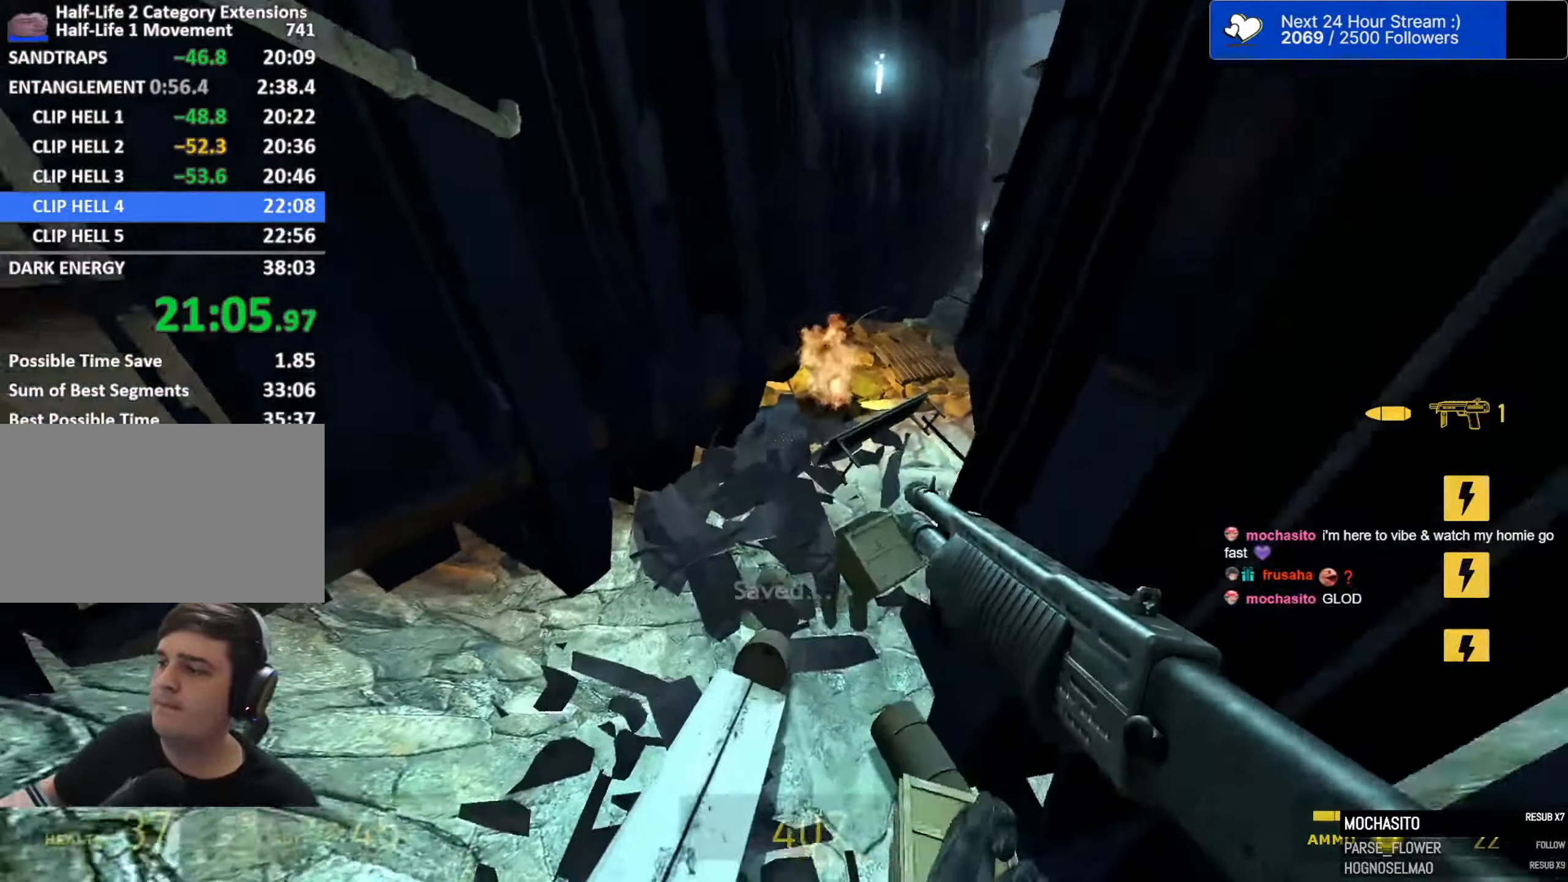
{"dt_ms": 500, "keys": ["d", "w"], "mouse": [], "events": [[184, "w", "down"], [217, "a", "up"], [217, "d", "down"], [367, "d", "up"], [417, "d", "down"]]}
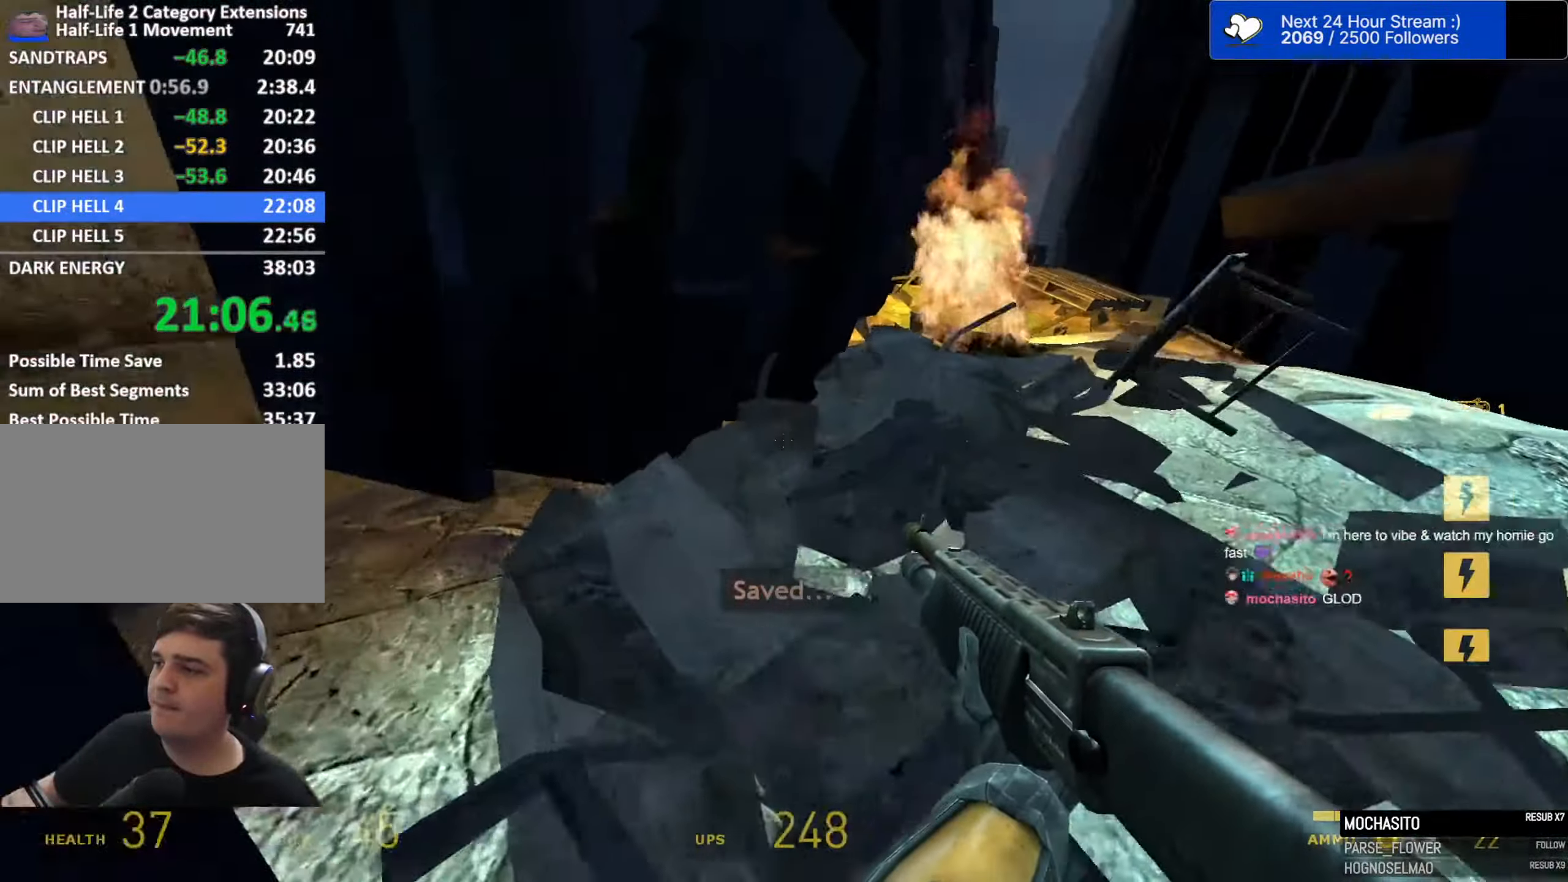
{"dt_ms": 500, "keys": ["d", "w"], "mouse": [], "events": [[284, "d", "up"], [467, "d", "down"]]}
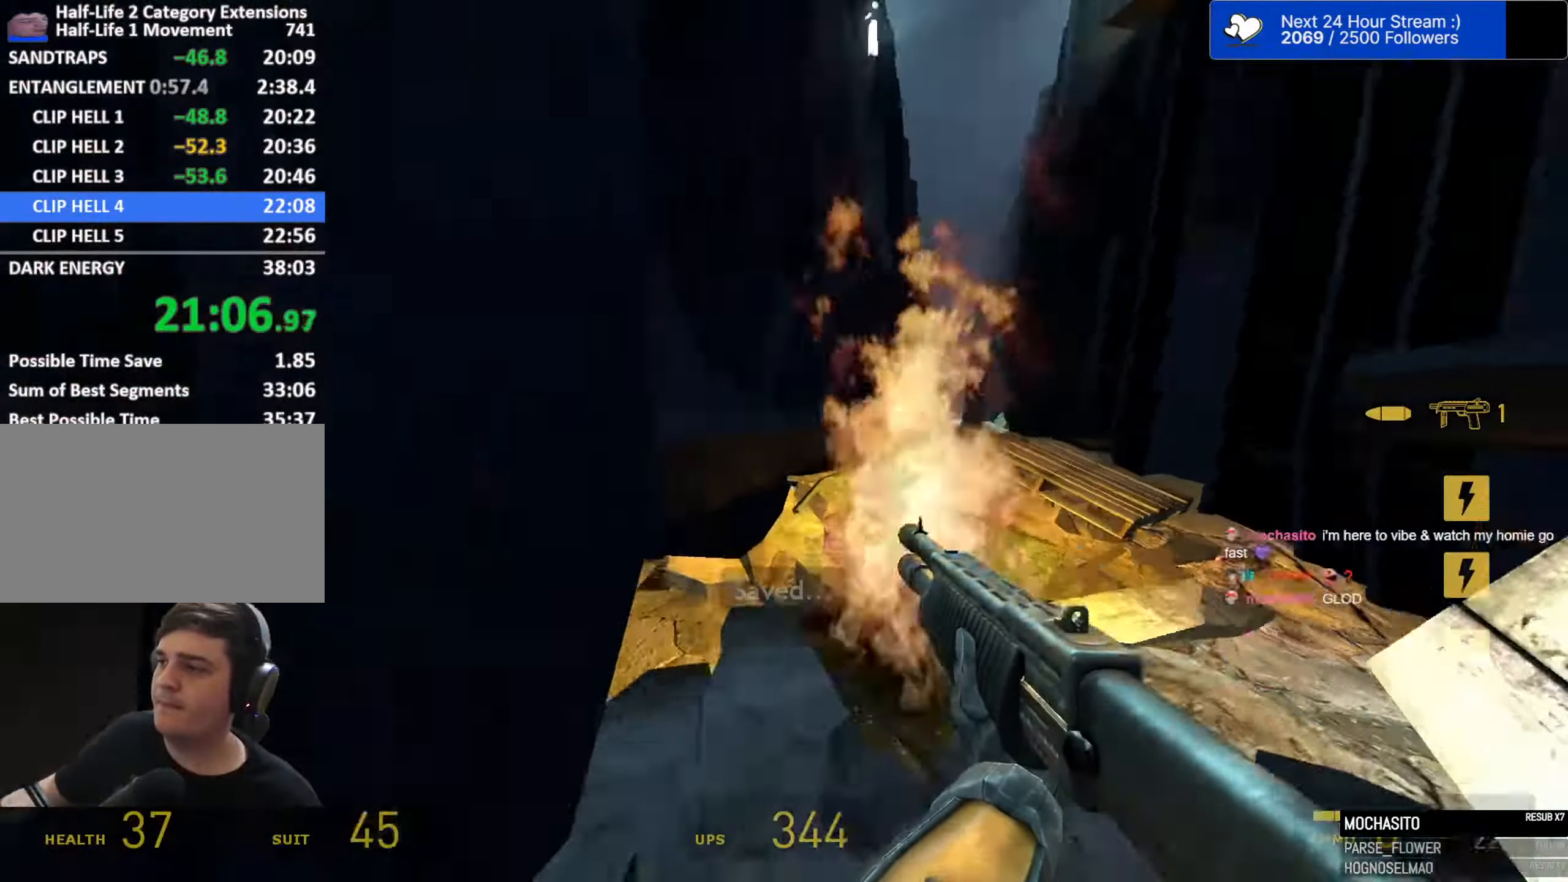
{"dt_ms": 500, "keys": ["a", "ctrl", "space"], "mouse": []}
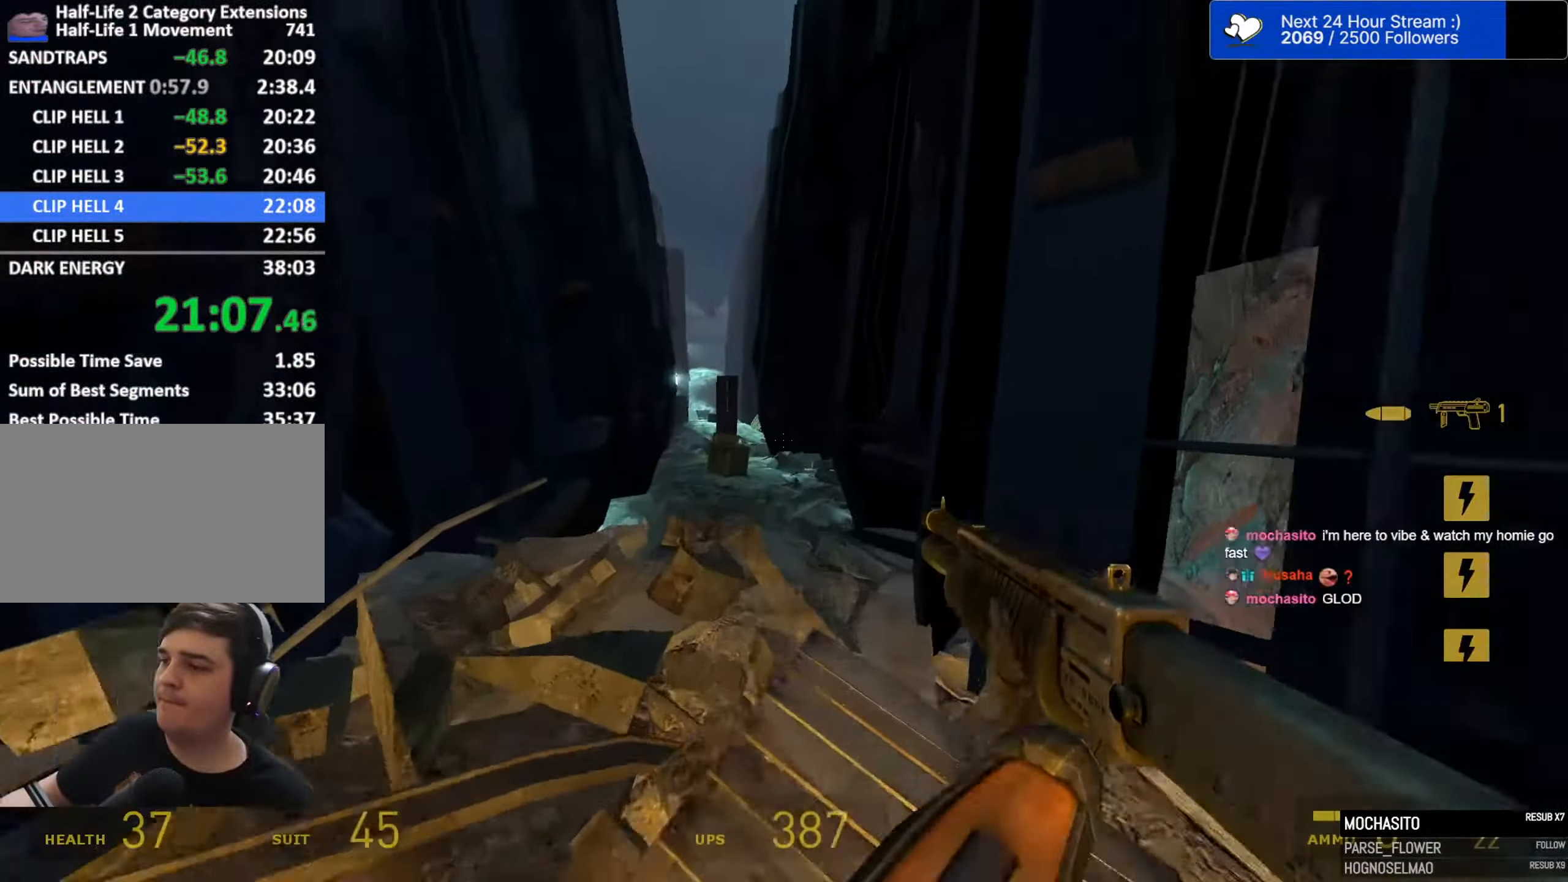
{"dt_ms": 500, "keys": ["ctrl", "d", "space"], "mouse": [], "events": [[84, "d", "down"], [134, "a", "up"], [217, "a", "down"], [217, "d", "up"], [317, "a", "up"], [317, "d", "down"], [417, "a", "down"], [417, "d", "up"], [500, "a", "up"], [500, "d", "down"]]}
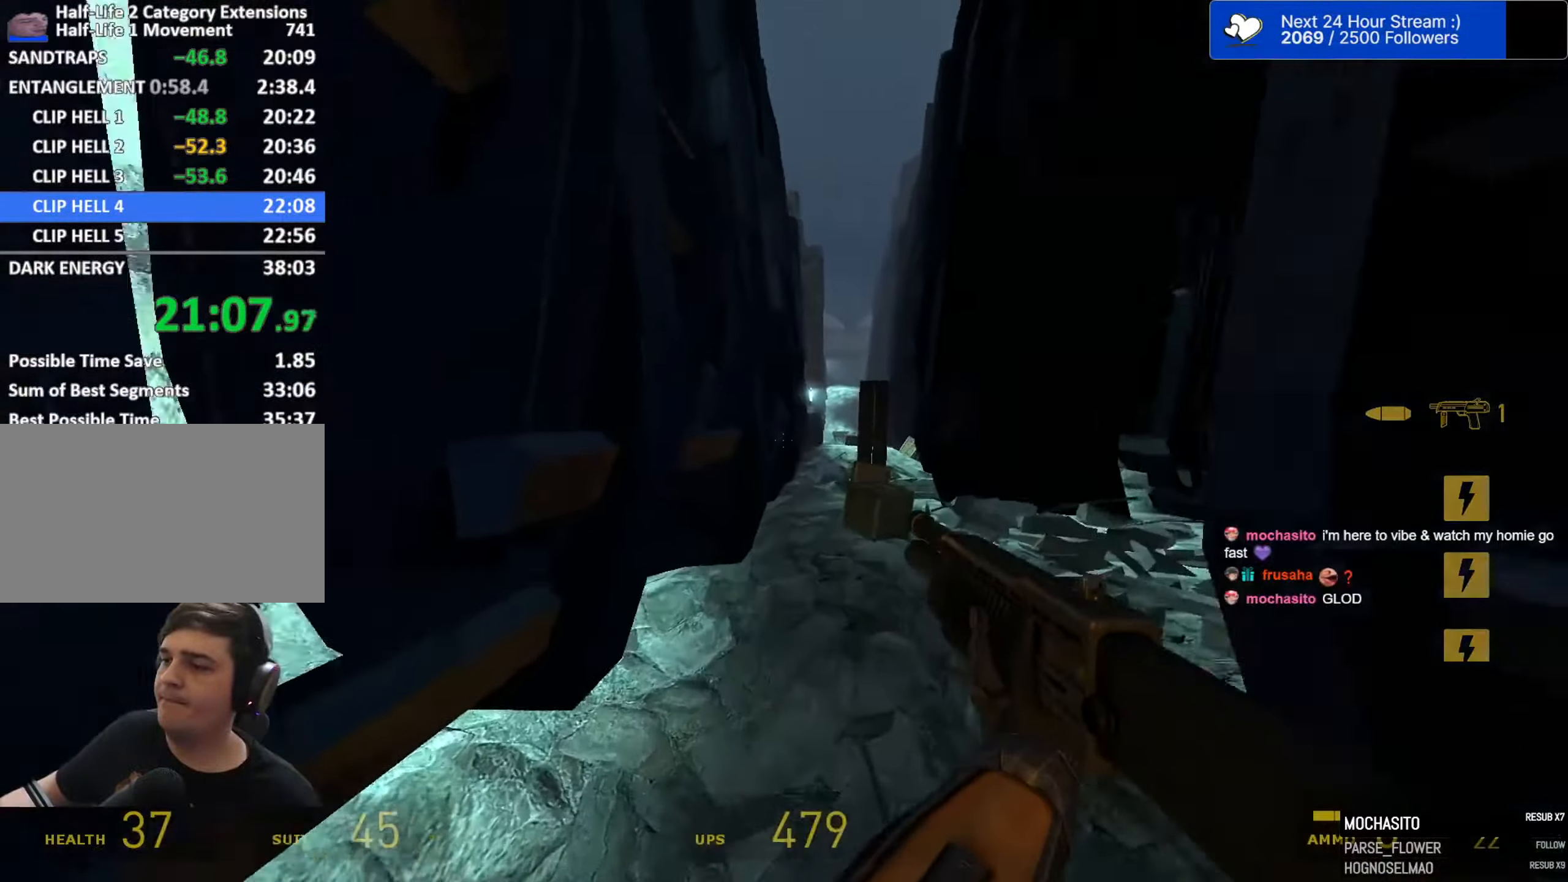
{"dt_ms": 500, "keys": ["ctrl", "d", "space"], "mouse": [], "events": [[100, "a", "down"], [100, "d", "up"], [184, "d", "down"], [234, "a", "up"], [334, "a", "down"], [334, "d", "up"], [434, "a", "up"], [434, "d", "down"]]}